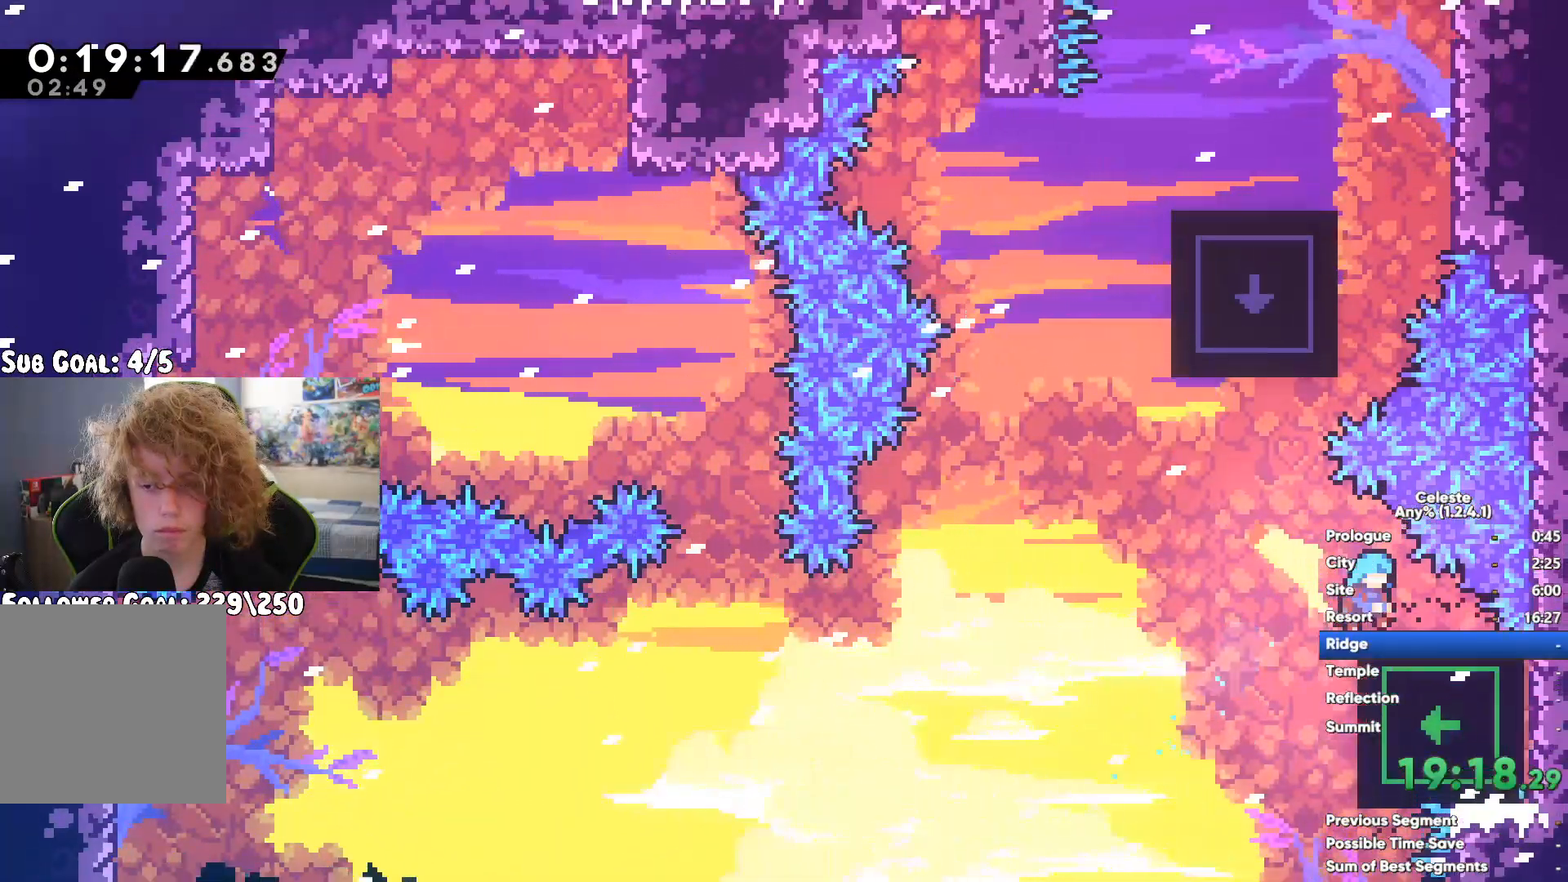
Gameplay with a controller (Xbox layout); each line is a JSON object with the inputs held at the frame after it. "button_events" lists button changes between this image and that frame as [ms after this image, input, new state], when the widget could be followed in between (sticks are given only as held states).
{"buttons": ["A"], "left_stick": "up-right", "right_stick": "center", "button_events": [[117, "X", "up"], [300, "A", "down"]]}
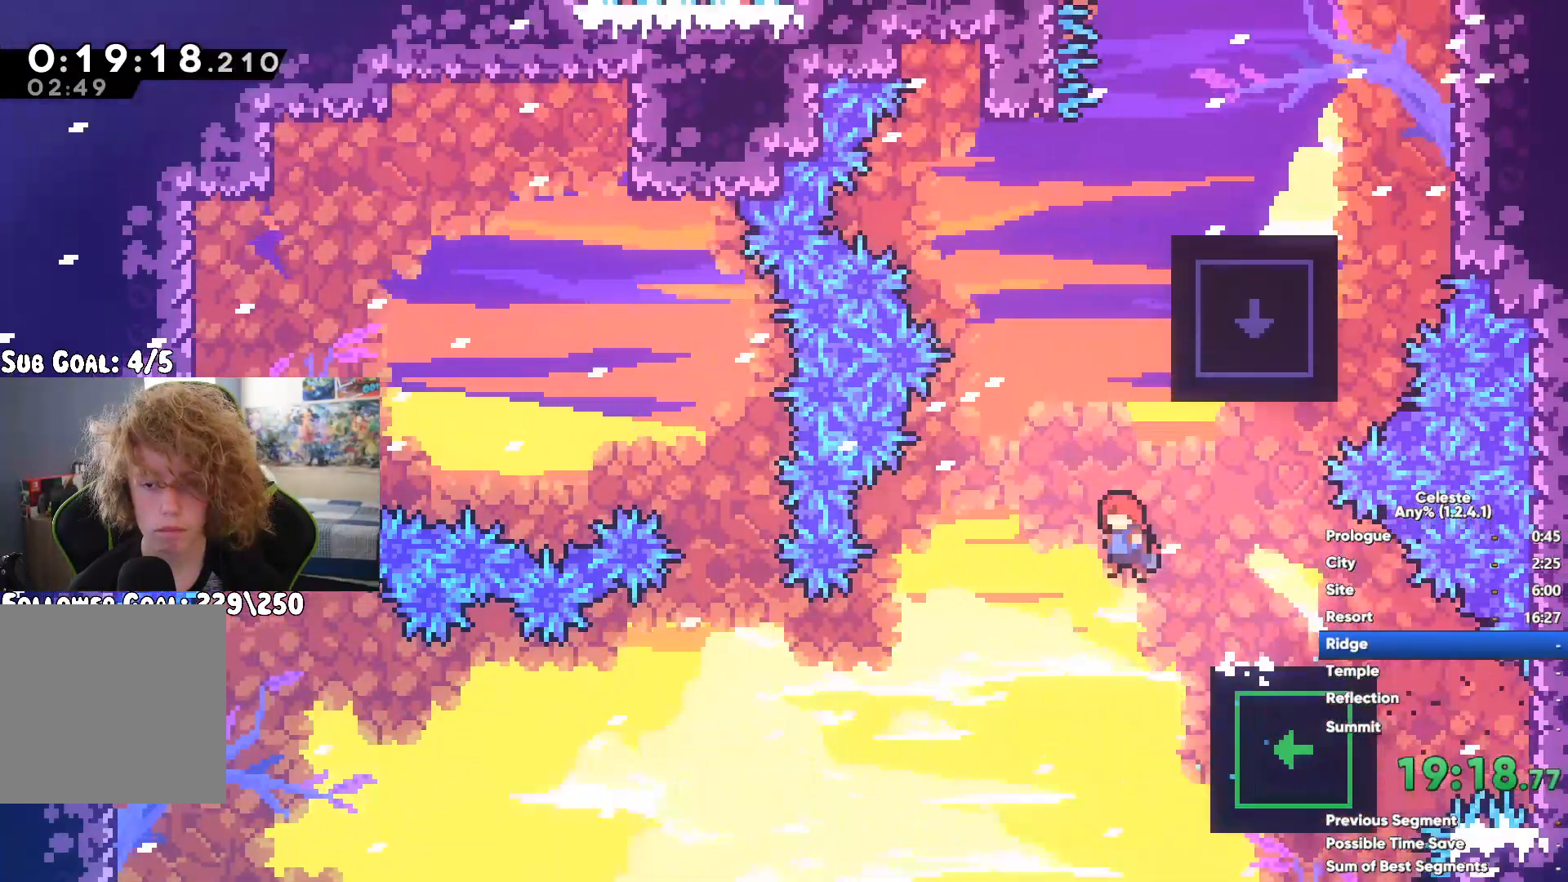
{"buttons": ["A"], "left_stick": "right", "right_stick": "center", "button_events": [[83, "A", "up"], [417, "A", "down"]]}
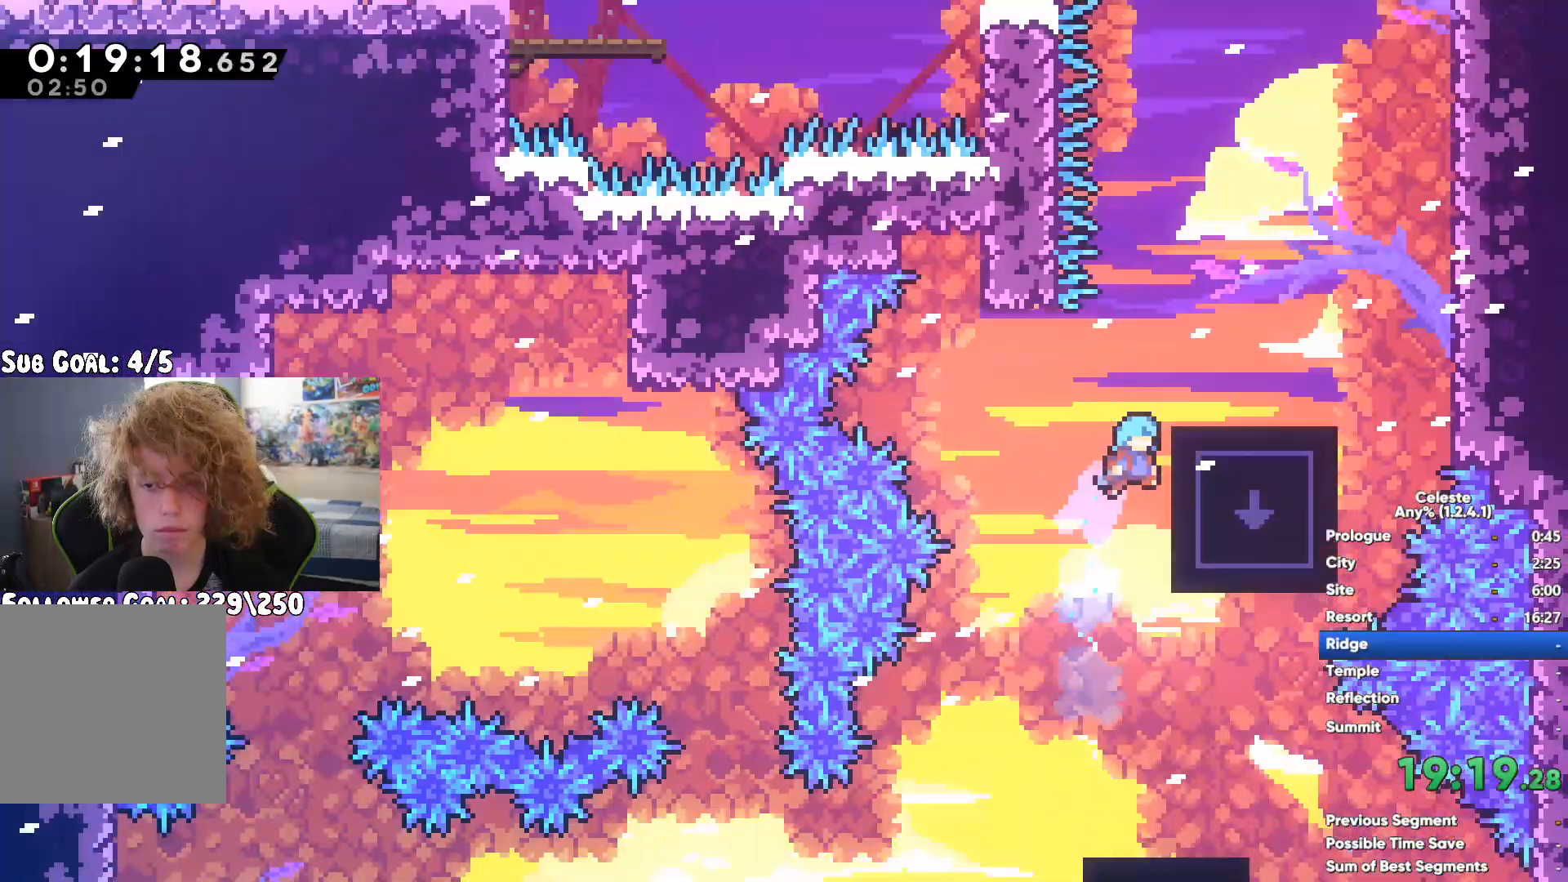
{"buttons": [], "left_stick": "up-right", "right_stick": "center", "button_events": [[133, "A", "up"], [217, "X", "down"], [367, "X", "up"]]}
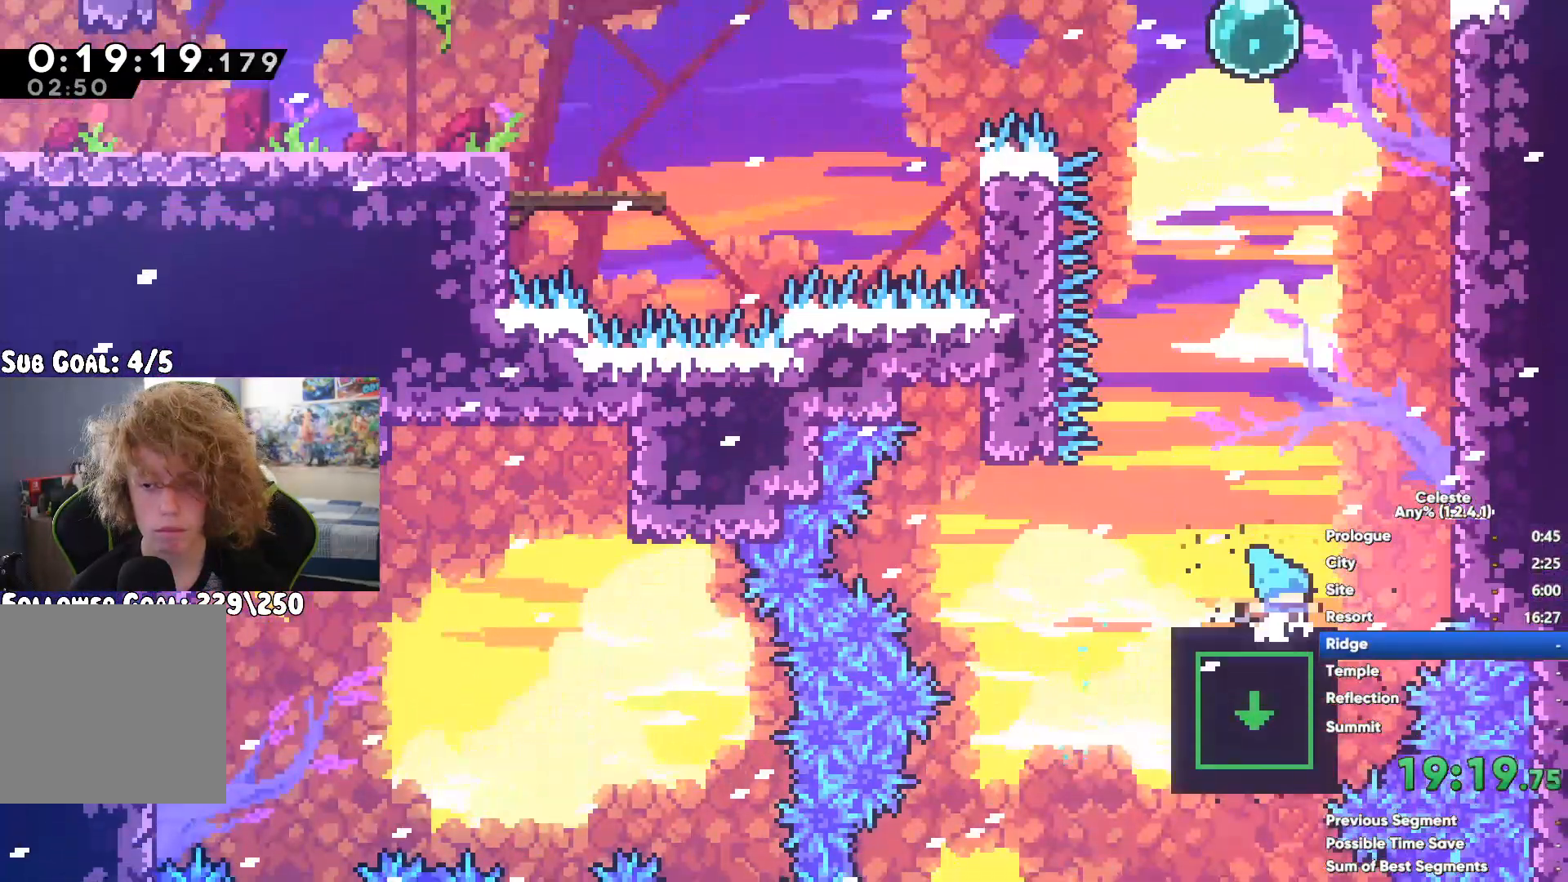
{"buttons": ["A"], "left_stick": "left", "right_stick": "center", "button_events": [[17, "A", "down"], [150, "A", "up"], [233, "A", "down"], [300, "A", "up"], [383, "A", "down"]]}
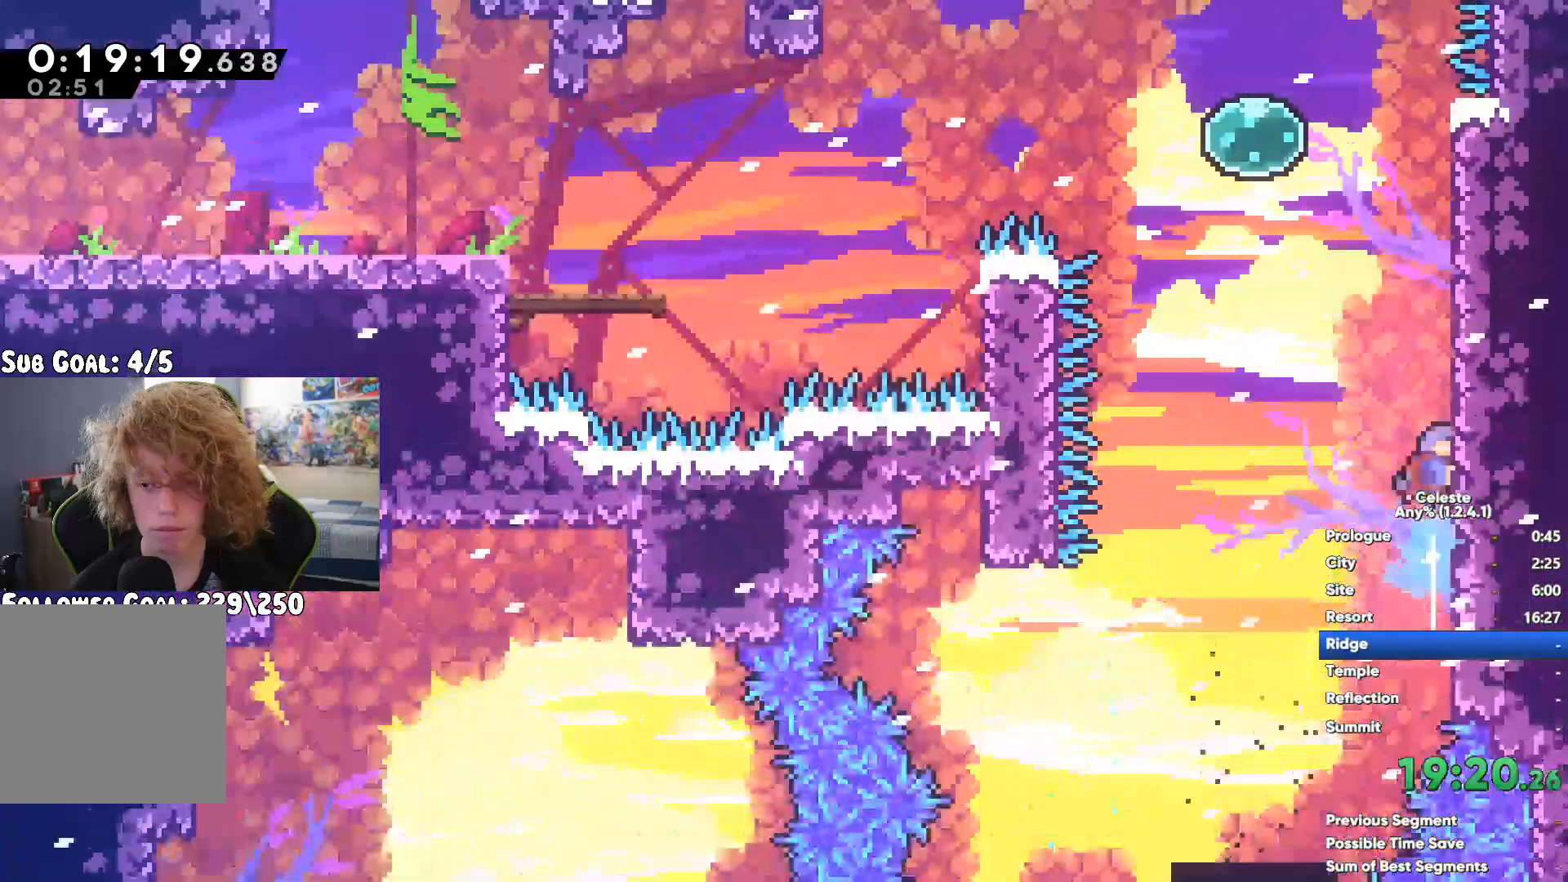
{"buttons": [], "left_stick": "left", "right_stick": "center", "button_events": [[17, "A", "up"]]}
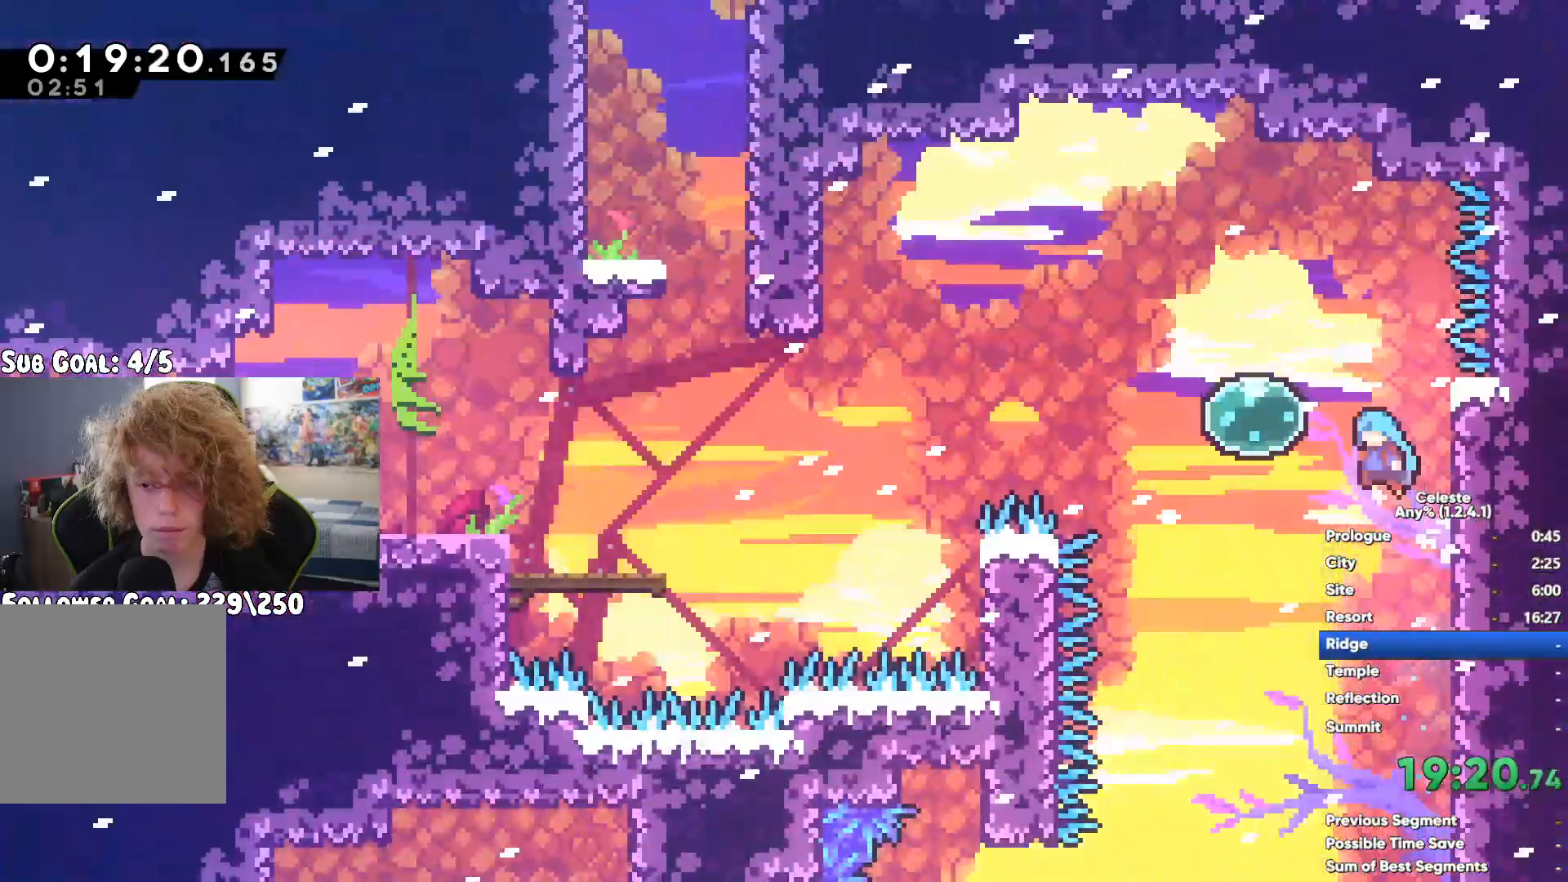
{"buttons": [], "left_stick": "left", "right_stick": "center", "button_events": []}
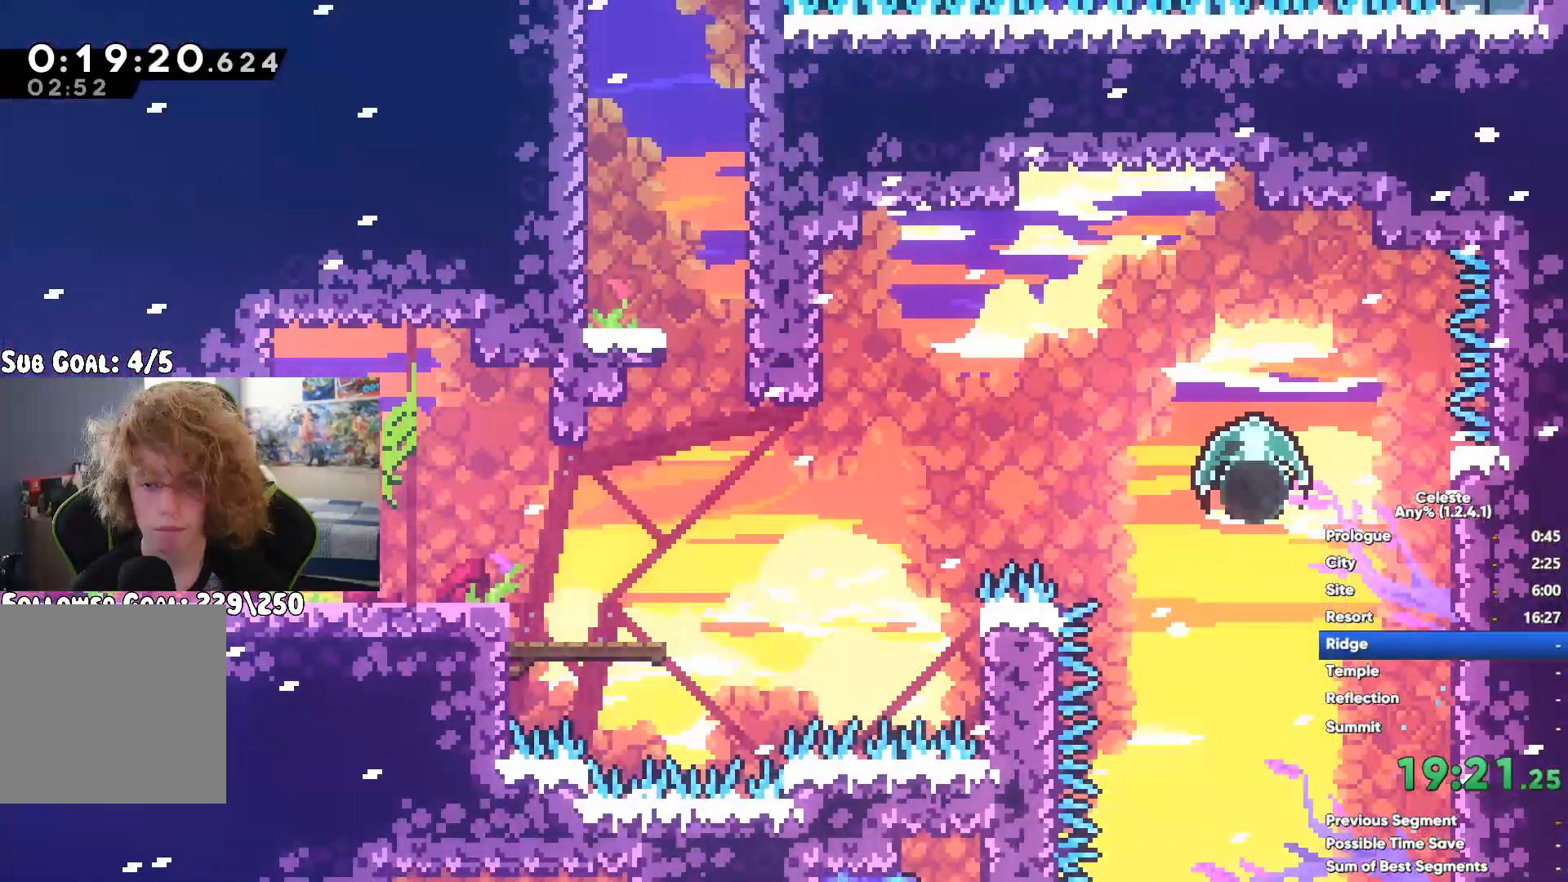
{"buttons": [], "left_stick": "right", "right_stick": "center", "button_events": [[67, "X", "down"], [150, "X", "up"]]}
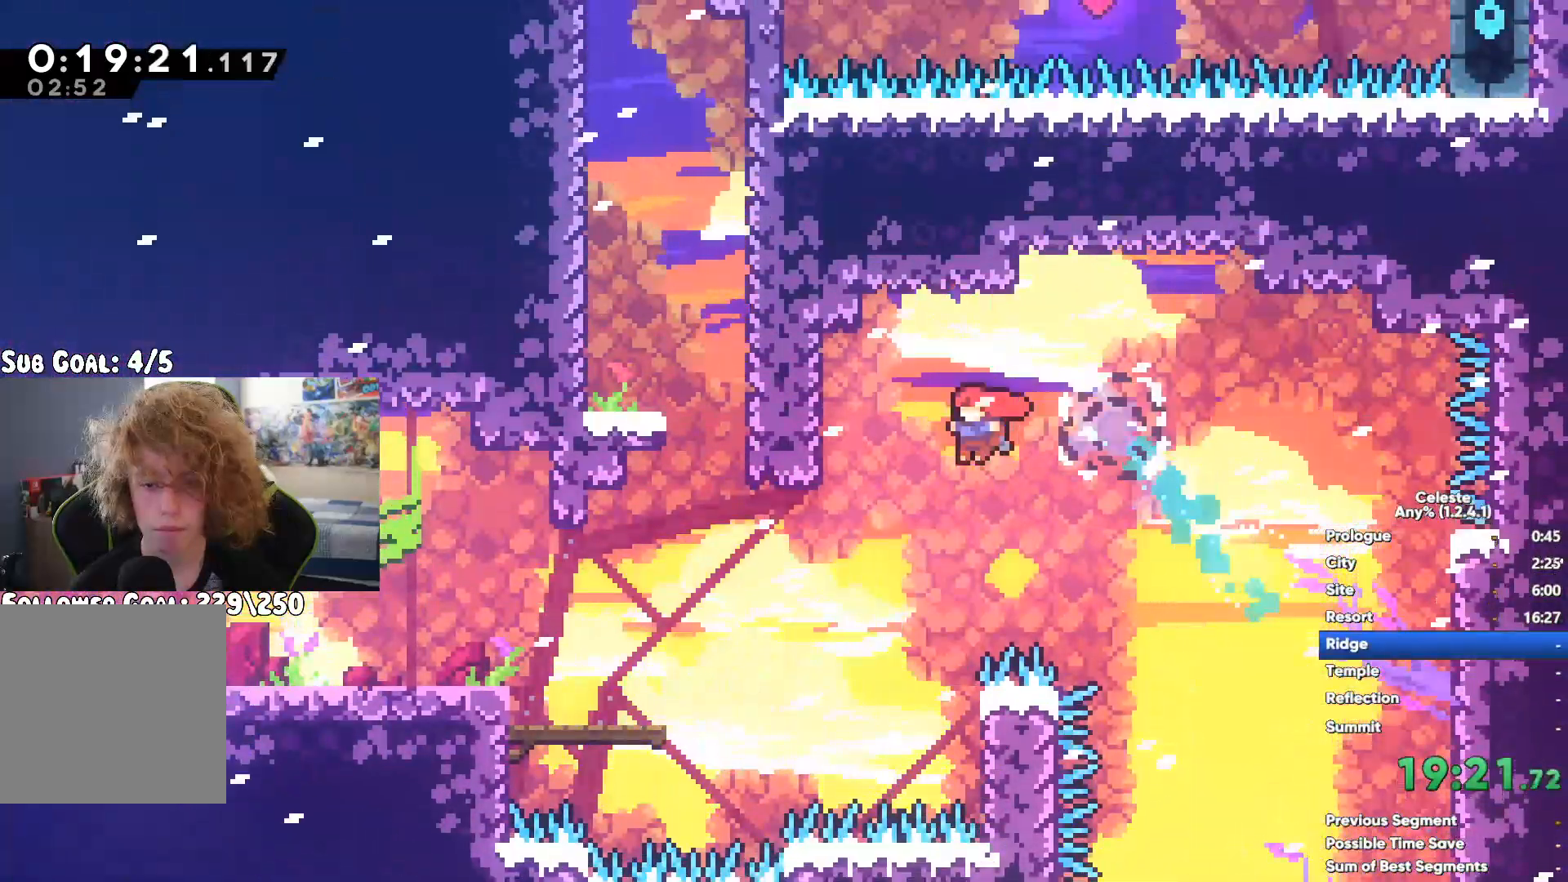
{"buttons": ["X"], "left_stick": "up", "right_stick": "center", "button_events": [[100, "A", "down"], [367, "A", "up"], [400, "X", "down"]]}
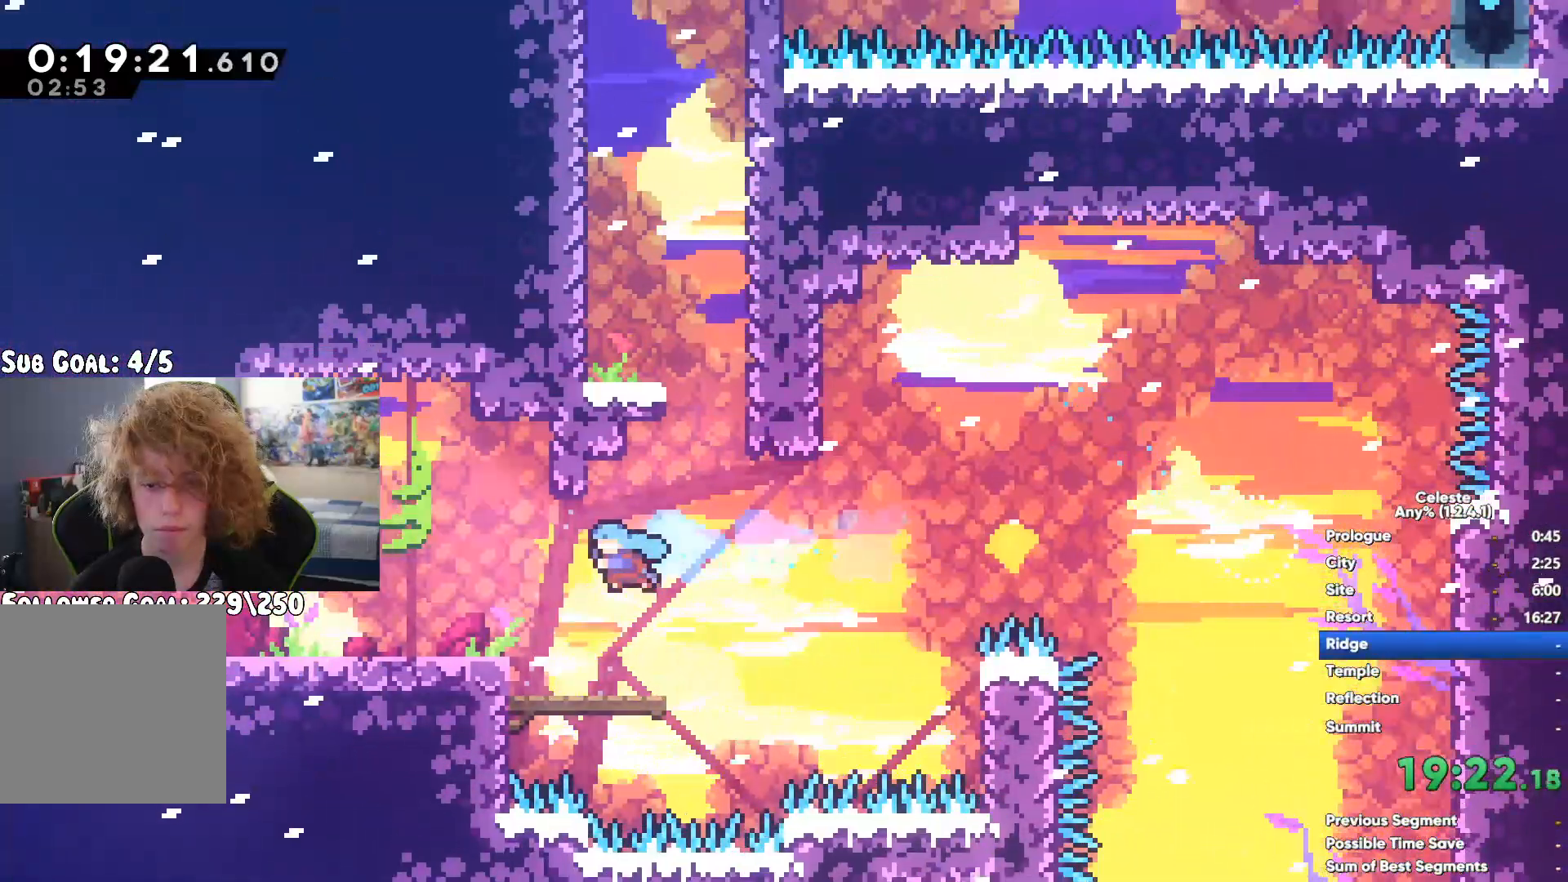
{"buttons": ["A"], "left_stick": "up-left", "right_stick": "center", "button_events": [[50, "X", "up"], [183, "A", "down"], [400, "A", "up"], [483, "A", "down"]]}
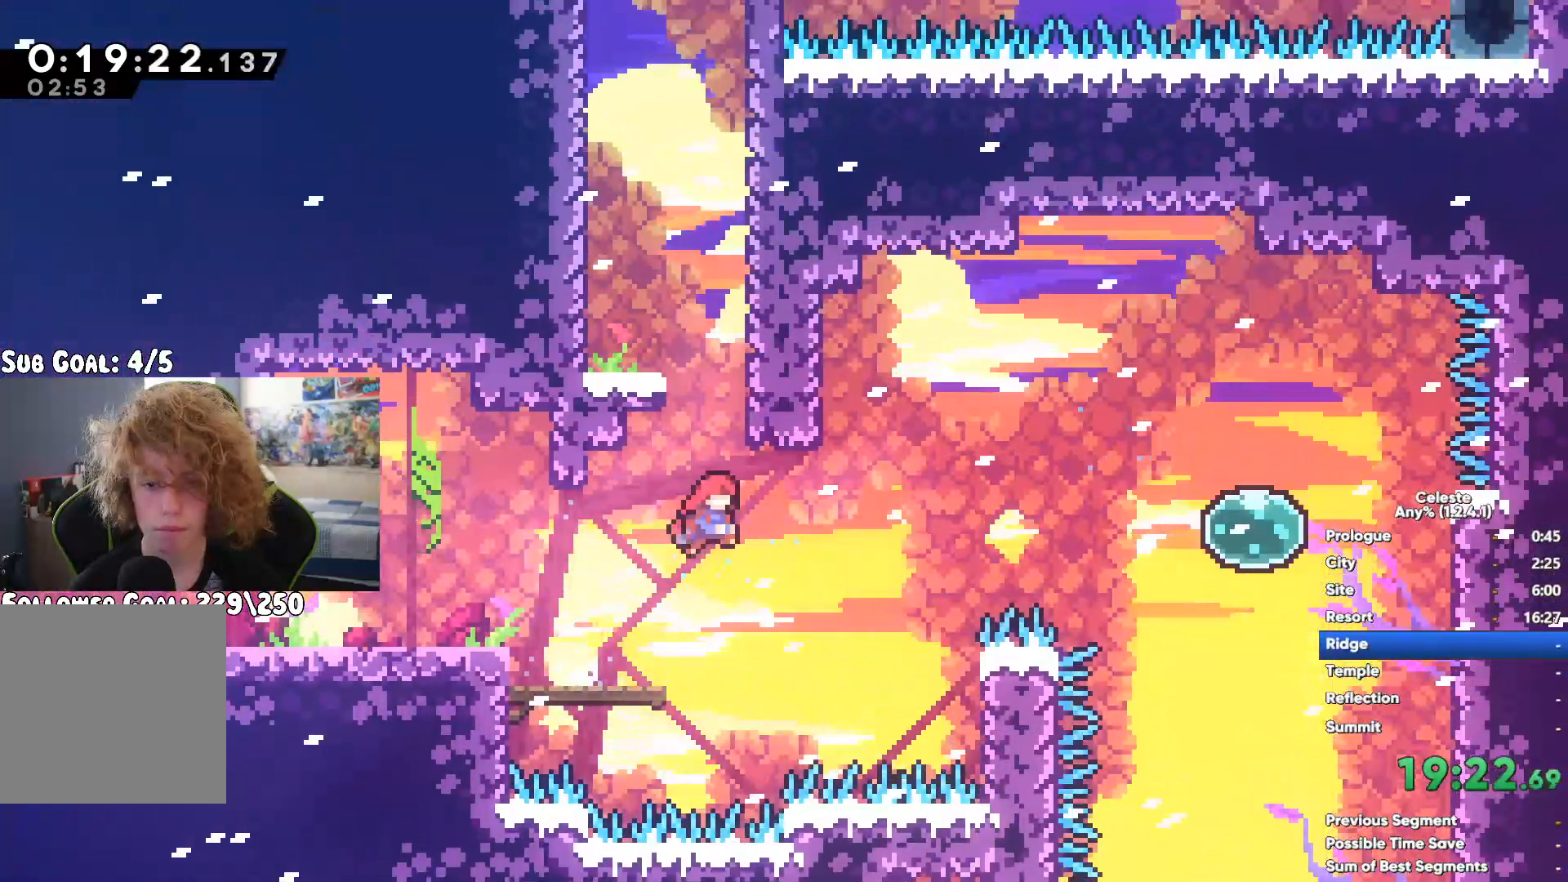
{"buttons": ["A"], "left_stick": "up-left", "right_stick": "center", "button_events": [[183, "A", "up"], [333, "A", "down"]]}
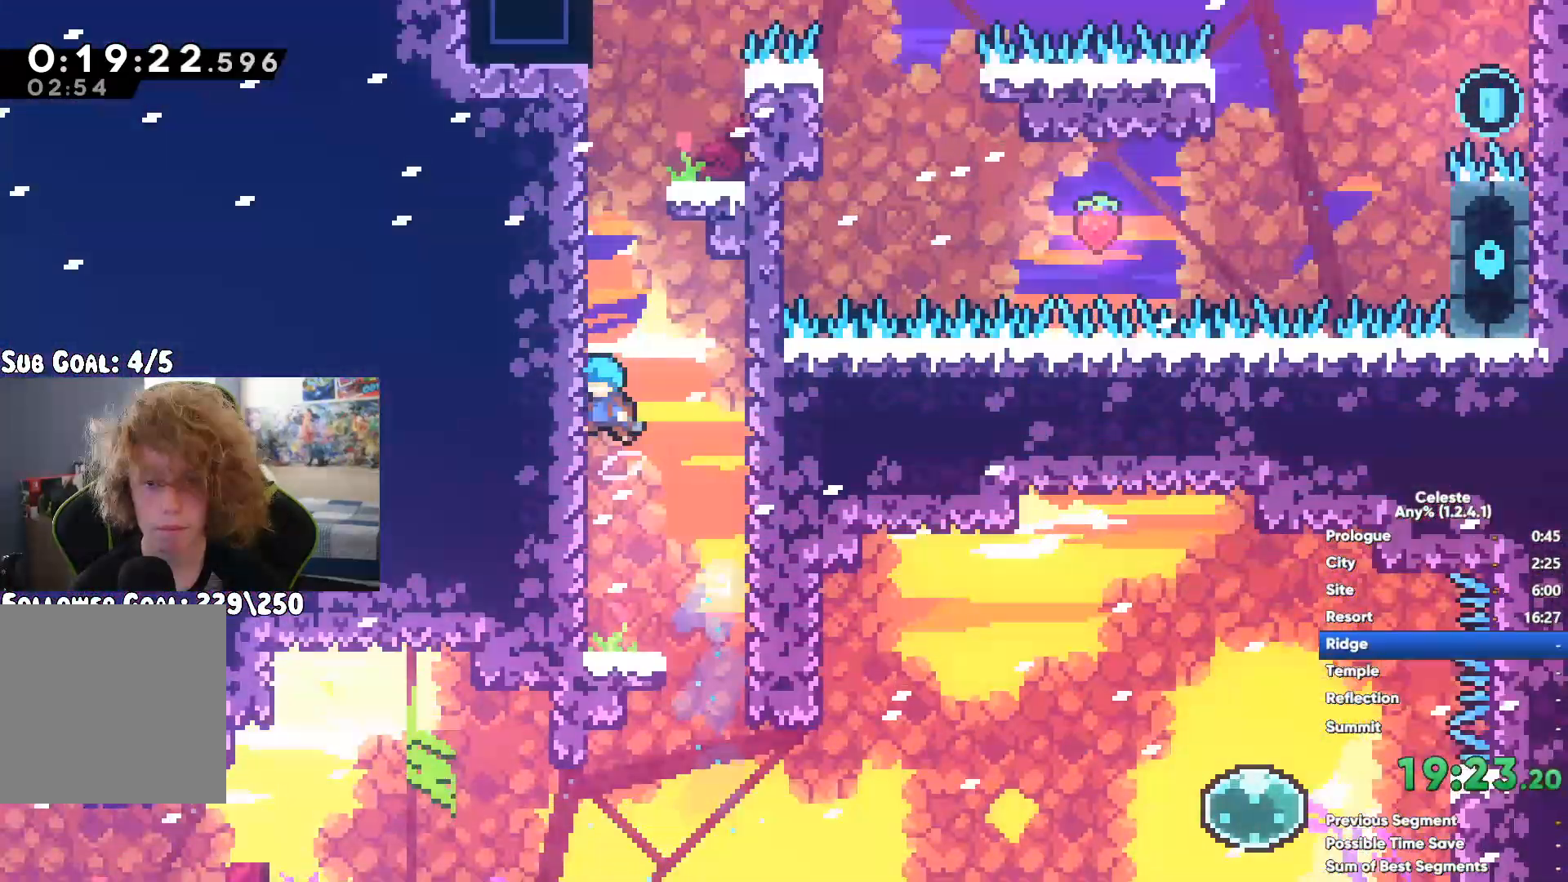
{"buttons": [], "left_stick": "center", "right_stick": "center", "button_events": [[50, "A", "up"], [133, "A", "down"], [250, "A", "up"]]}
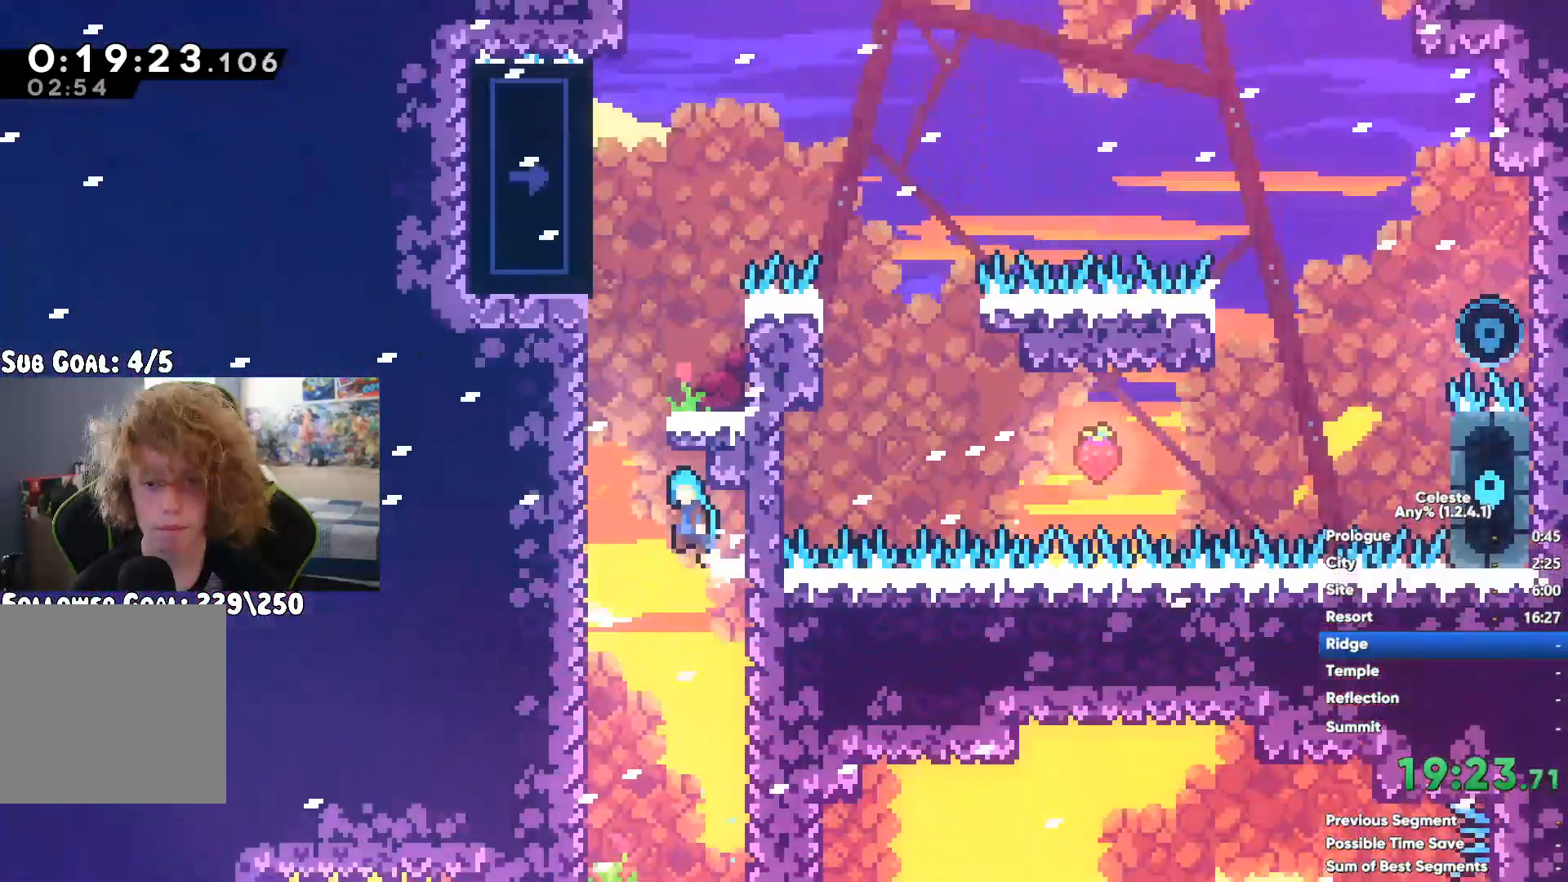
{"buttons": [], "left_stick": "up-left", "right_stick": "center", "button_events": [[33, "A", "down"], [350, "A", "up"]]}
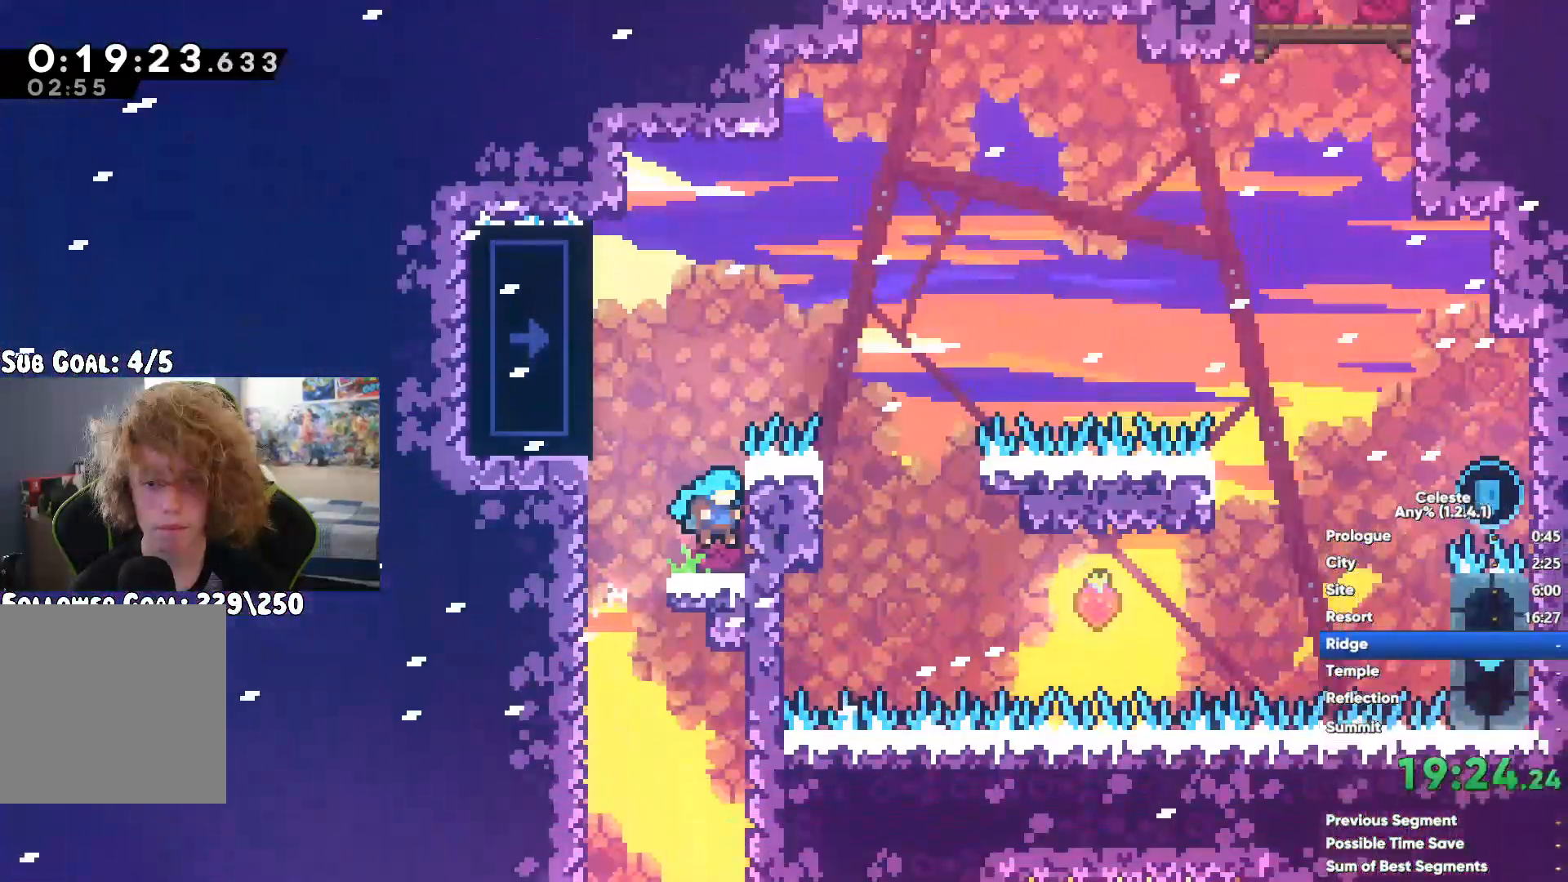
{"buttons": [], "left_stick": "up", "right_stick": "center", "button_events": []}
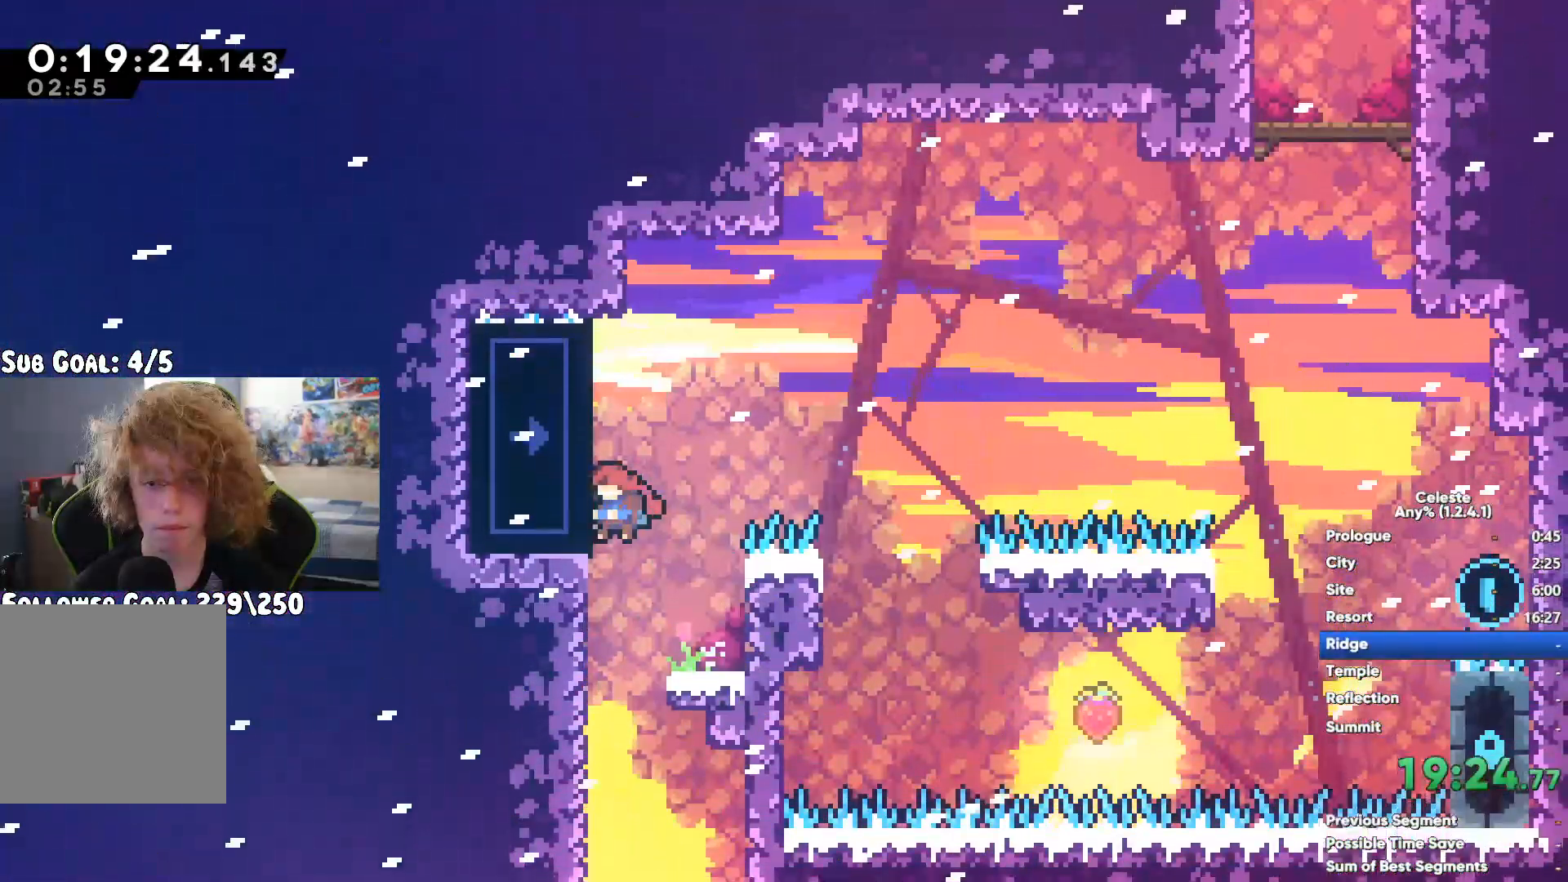
{"buttons": ["A"], "left_stick": "right", "right_stick": "center", "button_events": [[417, "A", "down"]]}
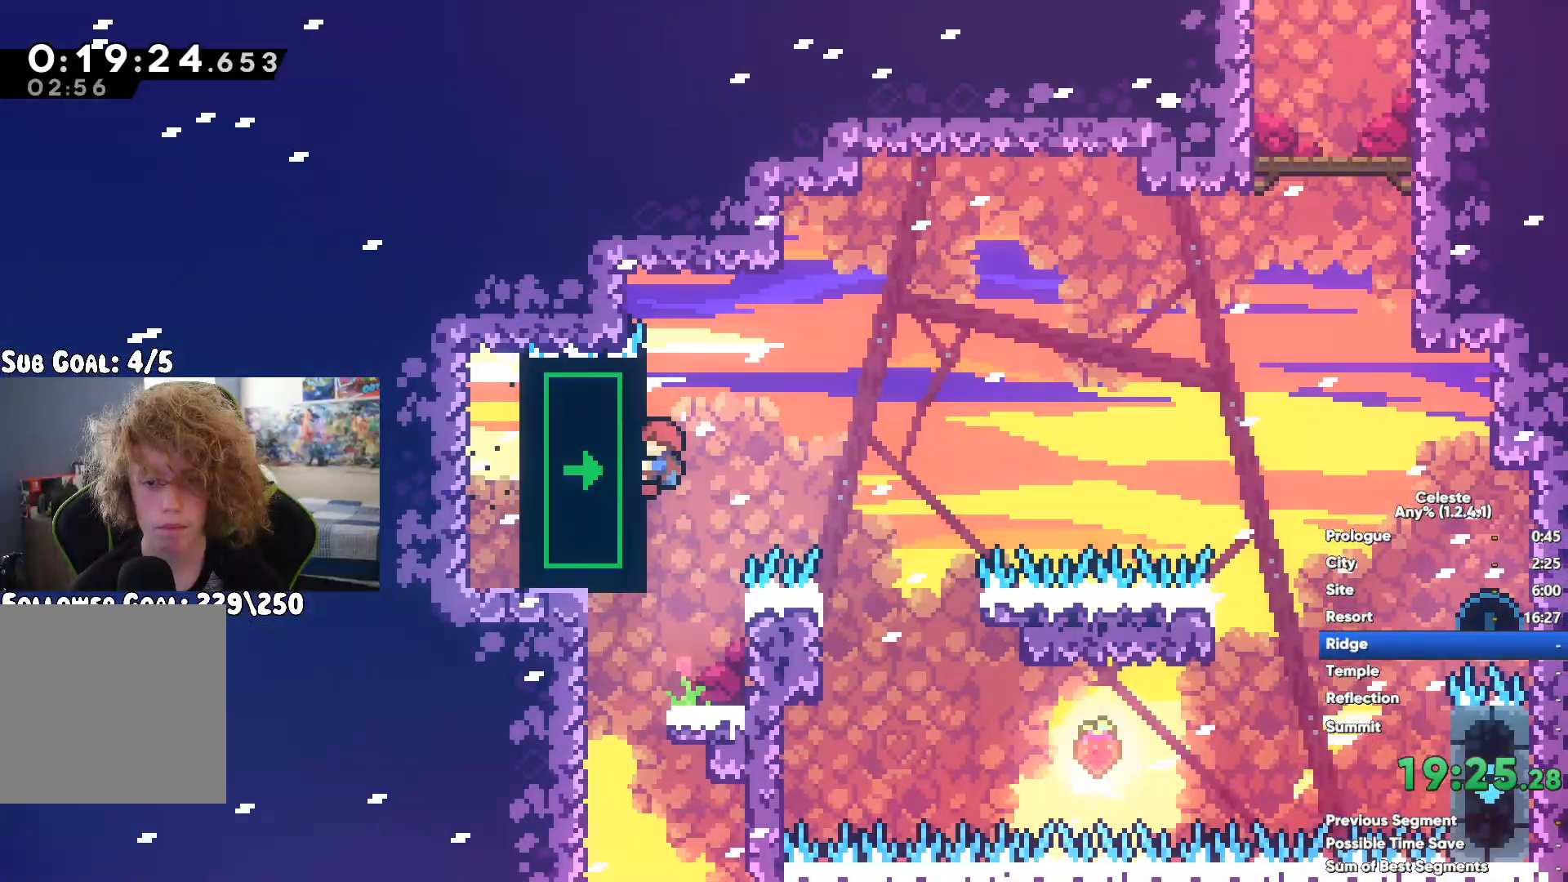
{"buttons": ["X"], "left_stick": "up-right", "right_stick": "center", "button_events": [[267, "A", "up"], [417, "X", "down"]]}
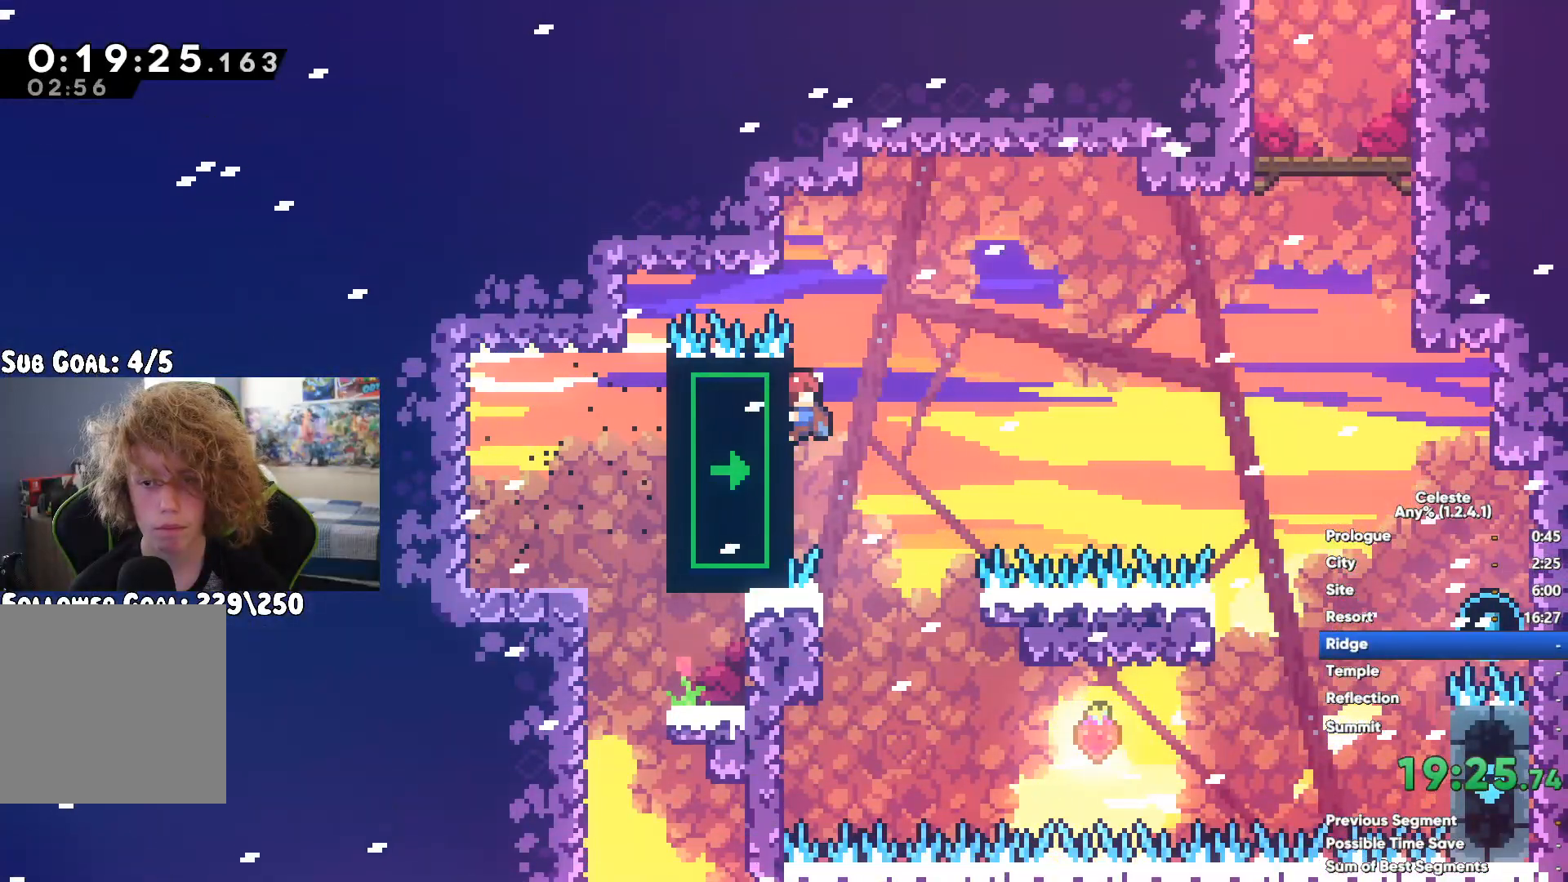
{"buttons": [], "left_stick": "left", "right_stick": "center", "button_events": [[150, "X", "up"], [317, "A", "down"], [467, "A", "up"]]}
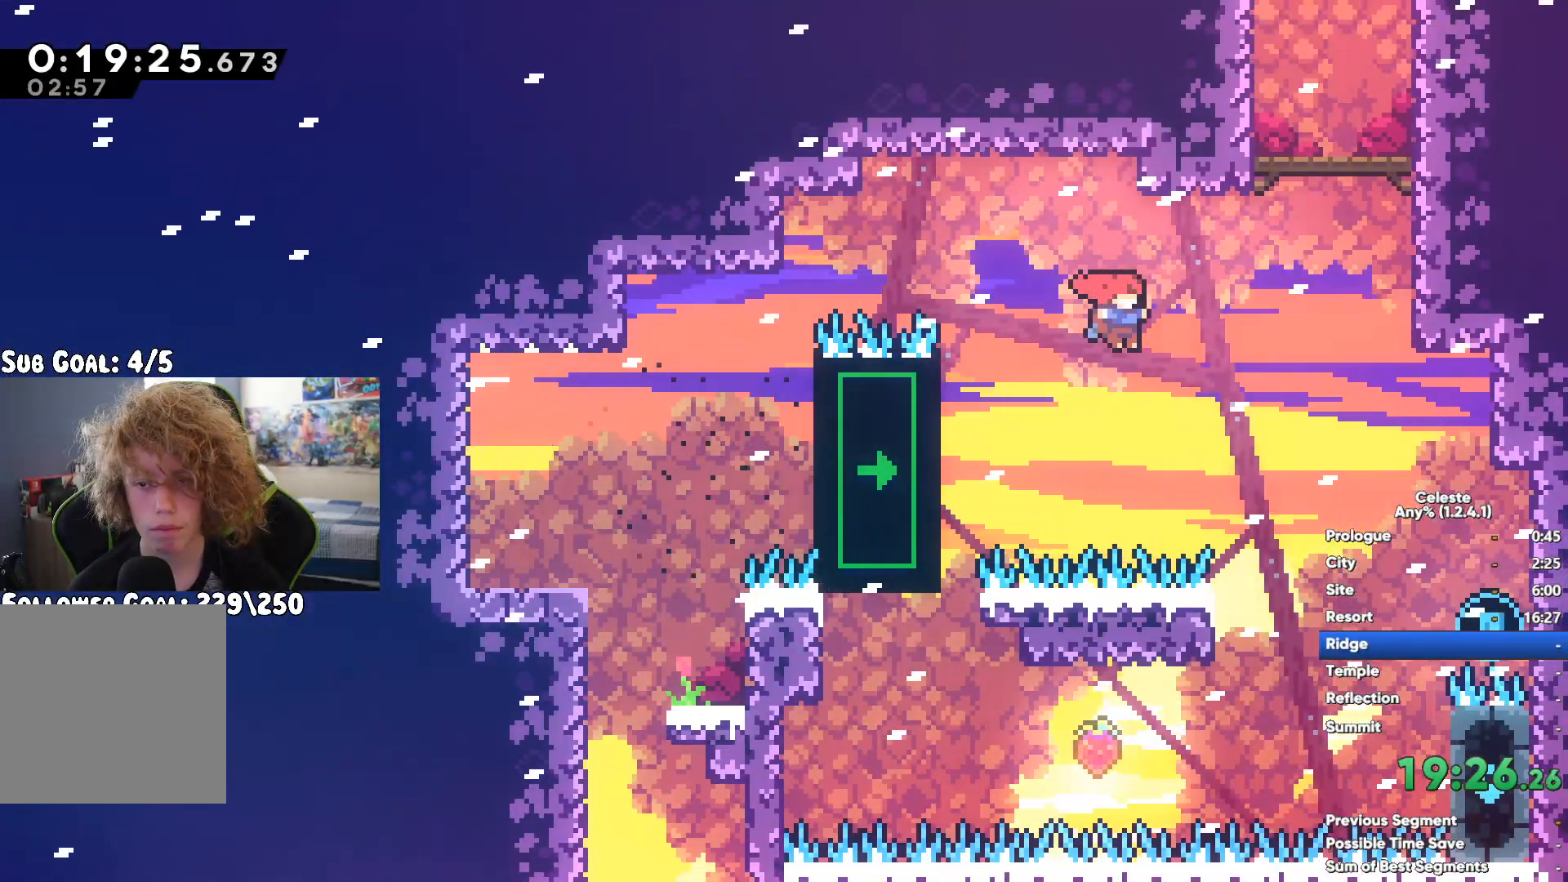
{"buttons": [], "left_stick": "up-left", "right_stick": "center", "button_events": [[50, "A", "down"], [217, "A", "up"], [300, "A", "down"], [433, "A", "up"]]}
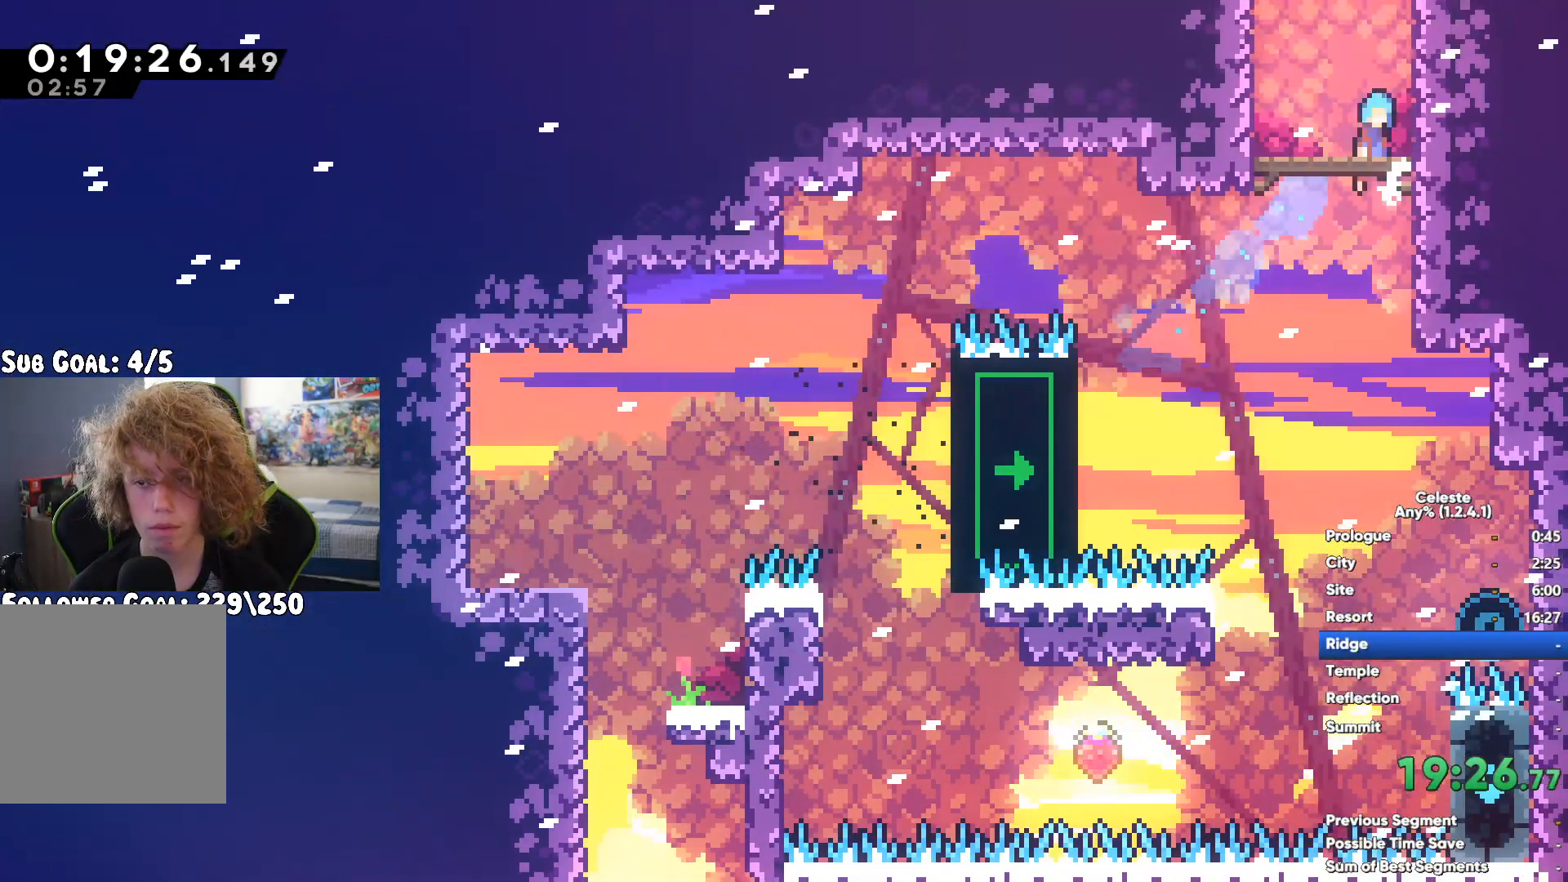
{"buttons": [], "left_stick": "center", "right_stick": "center", "button_events": [[17, "A", "down"], [150, "A", "up"]]}
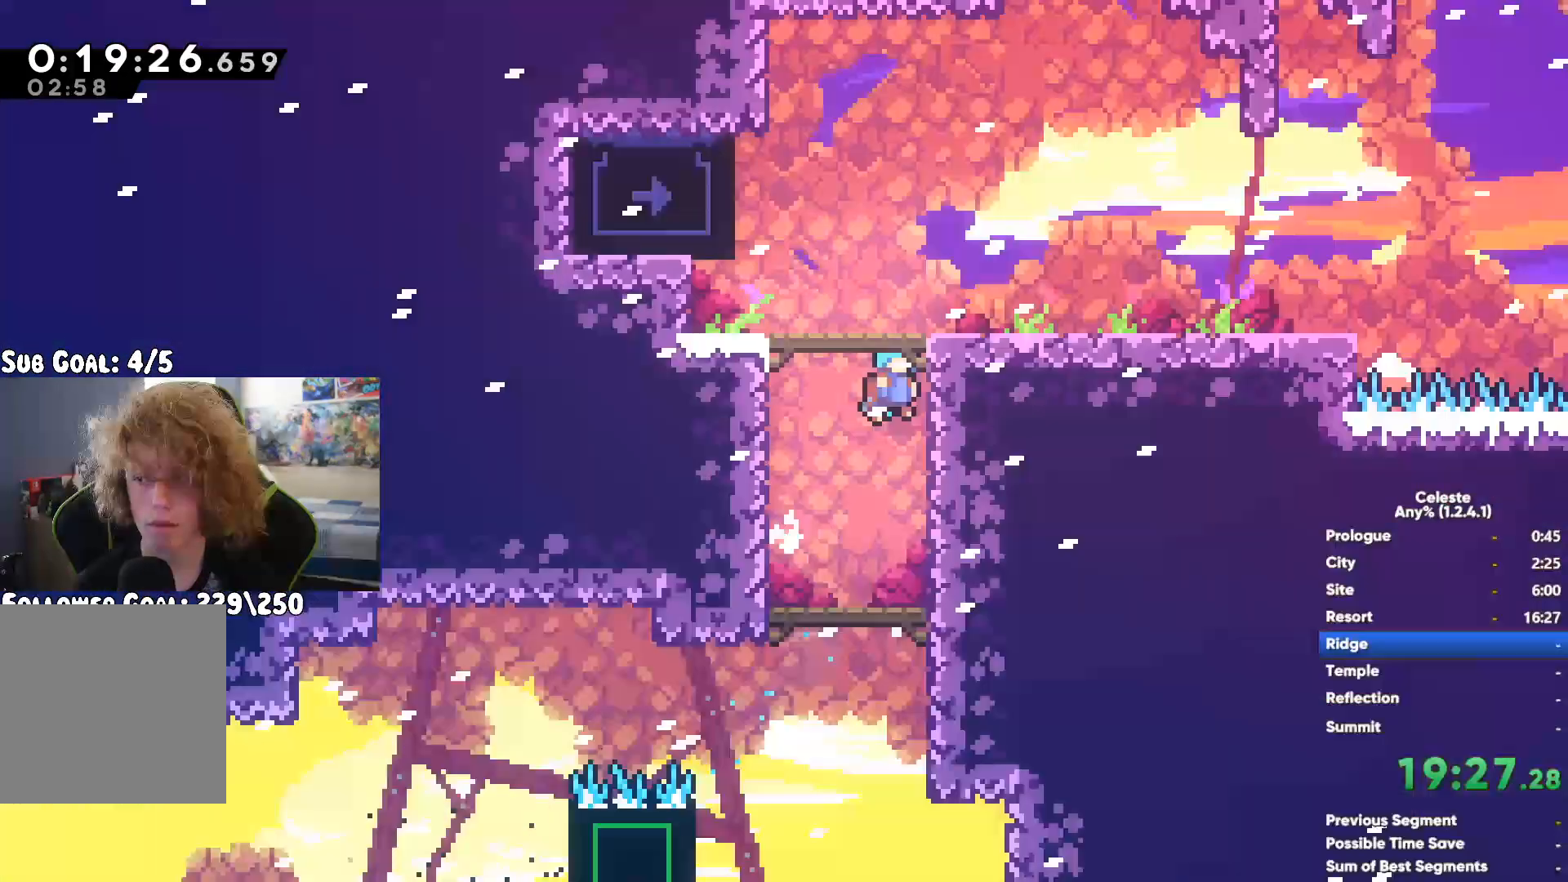
{"buttons": [], "left_stick": "up-left", "right_stick": "center", "button_events": [[333, "X", "down"], [483, "X", "up"]]}
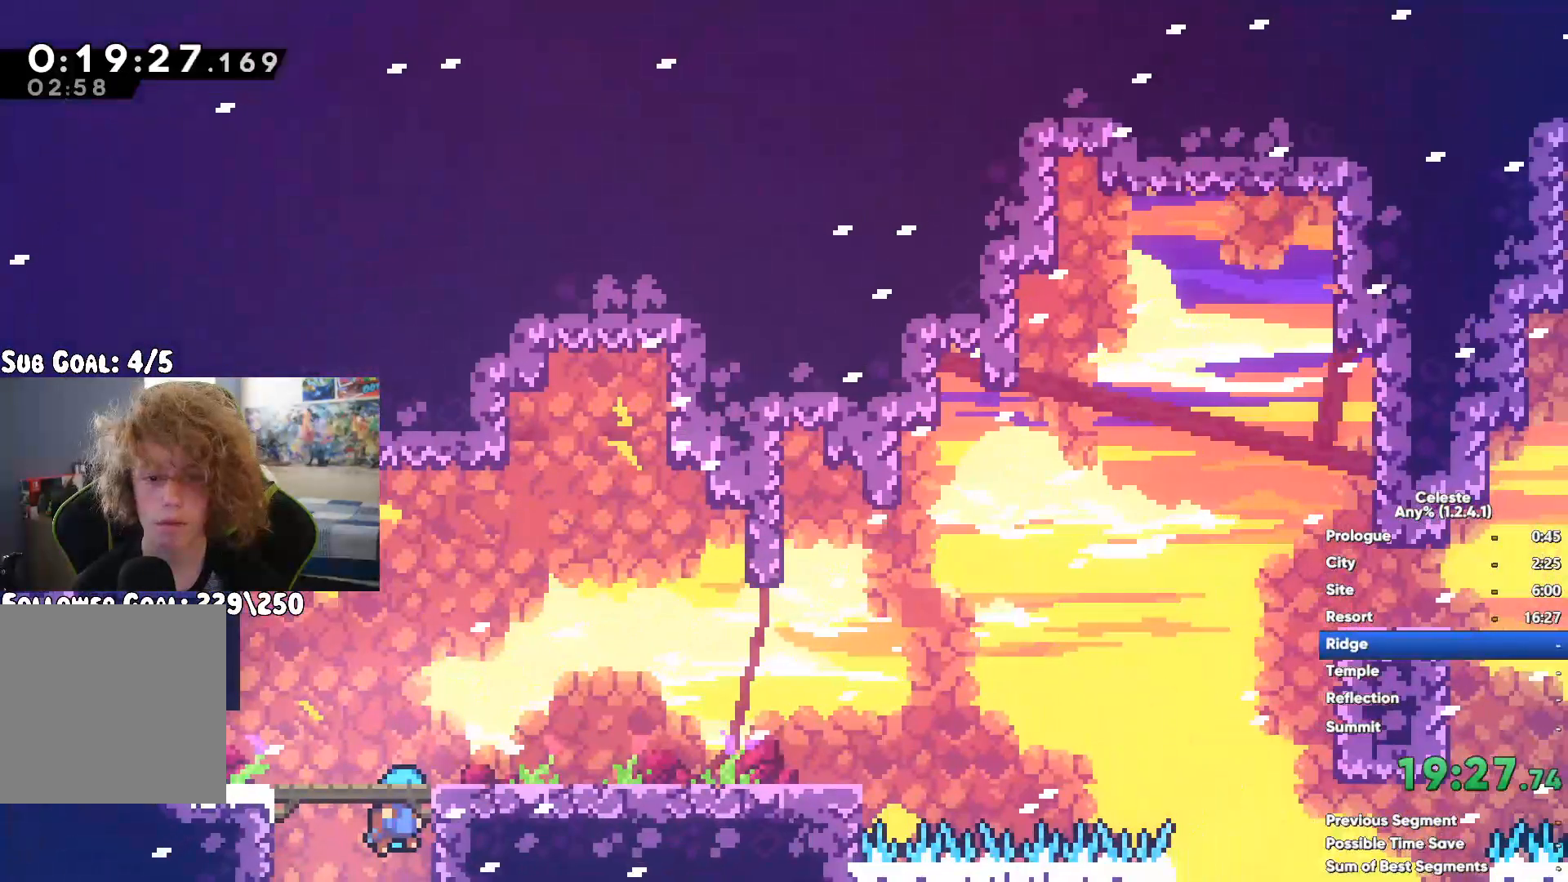
{"buttons": [], "left_stick": "up", "right_stick": "center", "button_events": []}
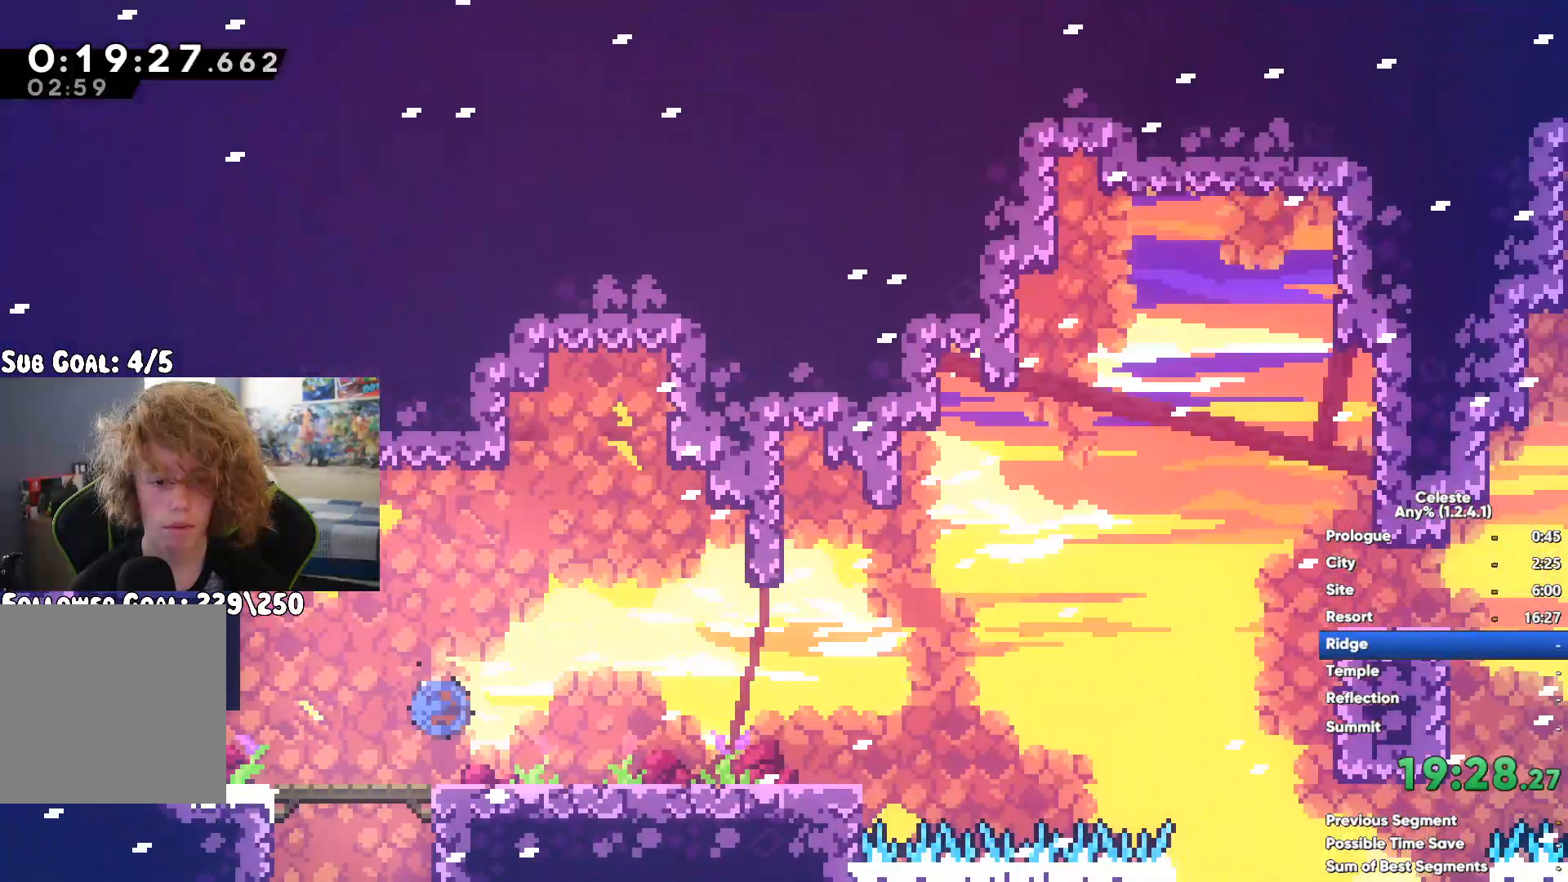
{"buttons": [], "left_stick": "down-left", "right_stick": "center", "button_events": []}
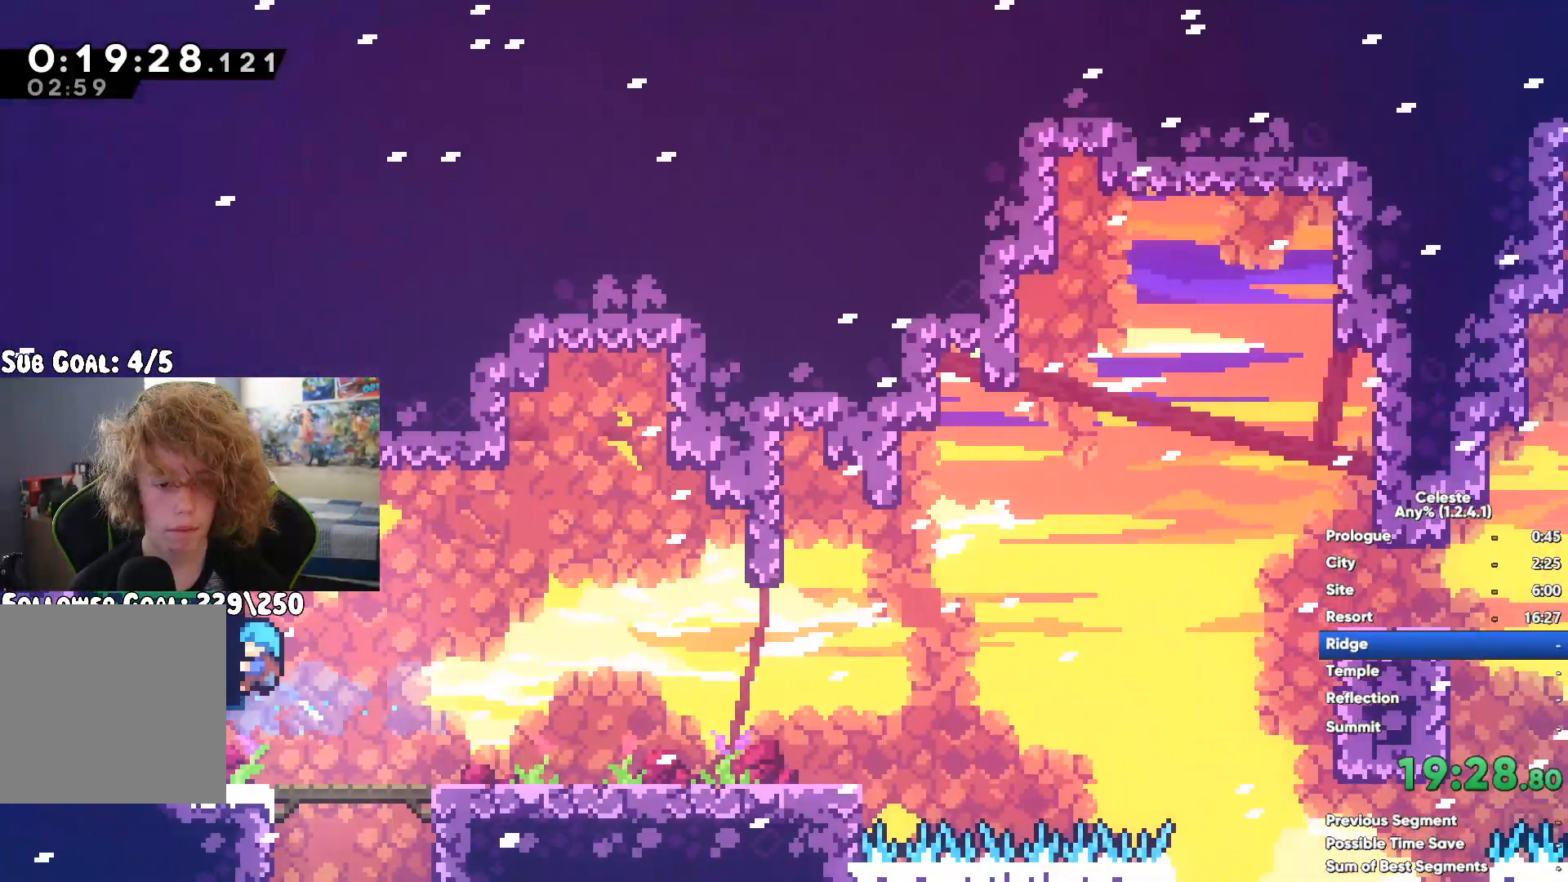
{"buttons": [], "left_stick": "down", "right_stick": "center"}
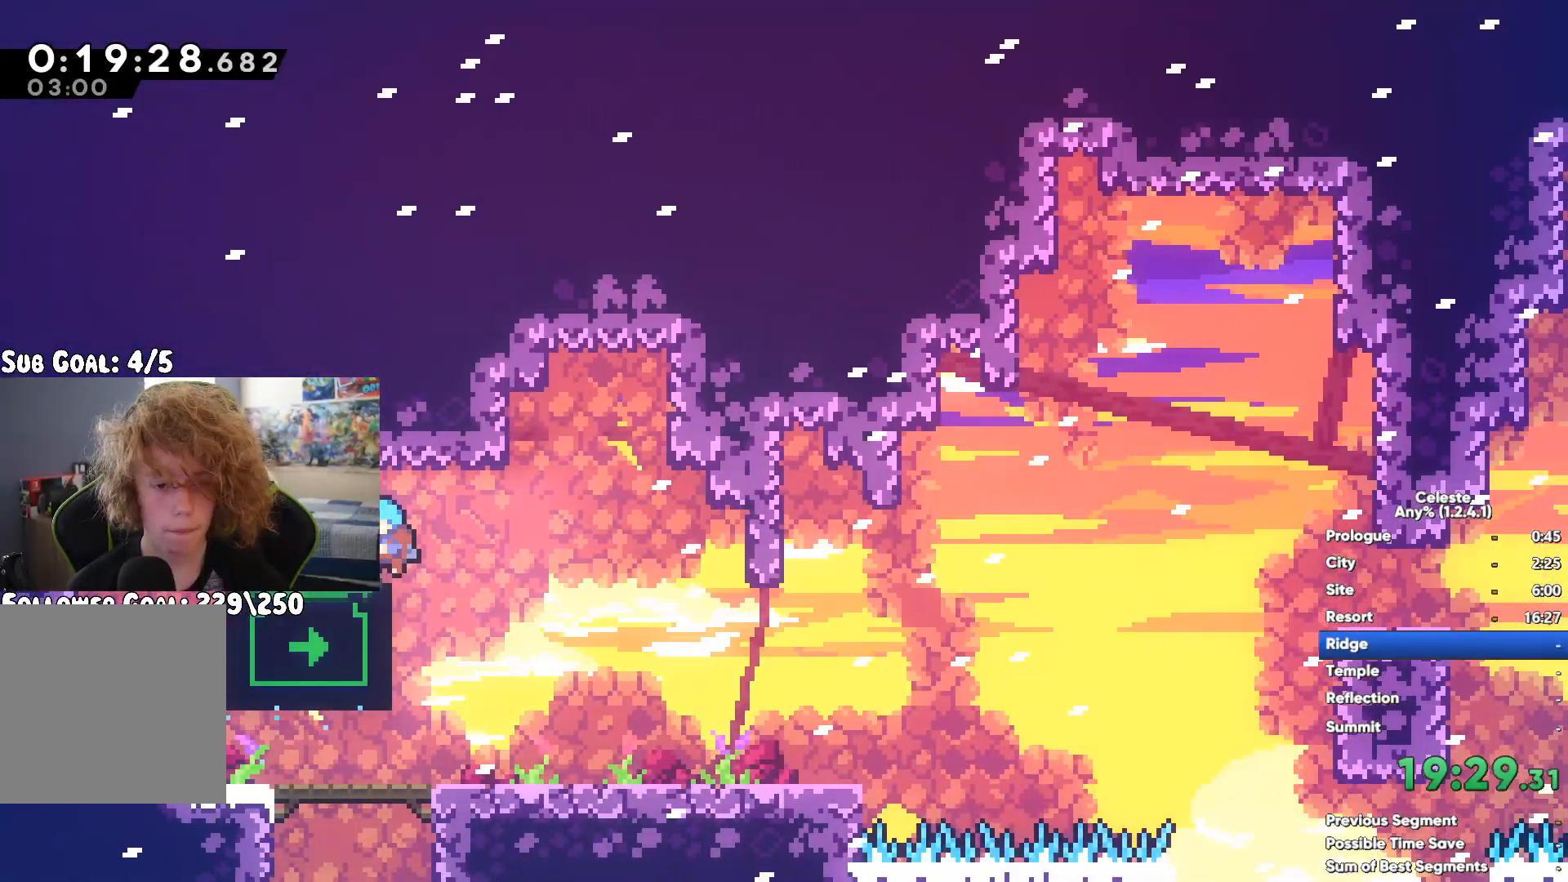
{"buttons": [], "left_stick": "right", "right_stick": "center", "button_events": []}
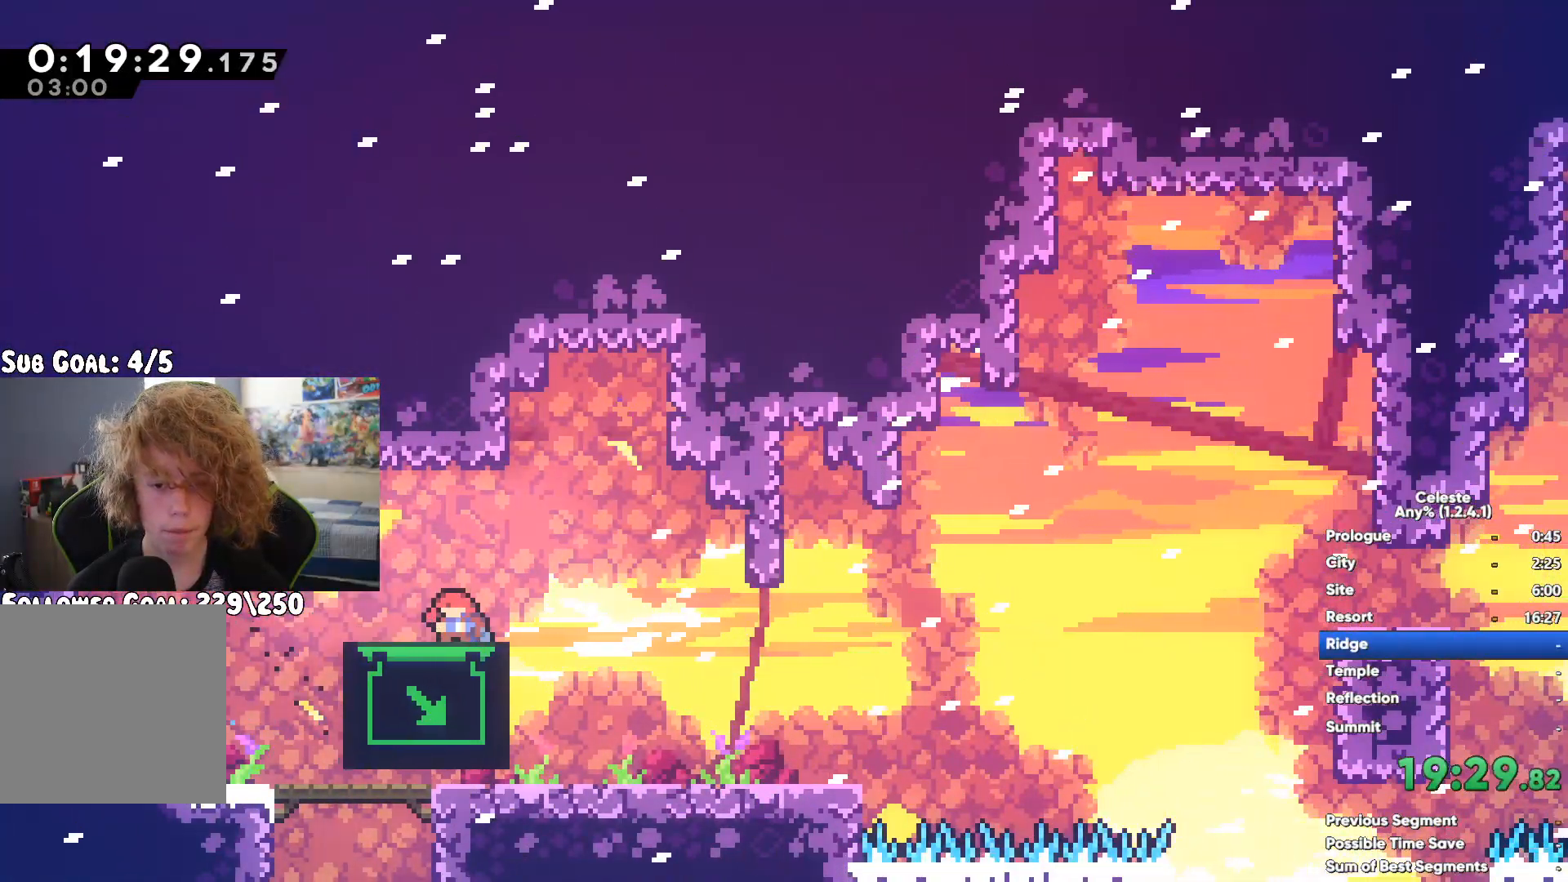
{"buttons": [], "left_stick": "right", "right_stick": "center", "button_events": [[267, "A", "down"], [483, "A", "up"]]}
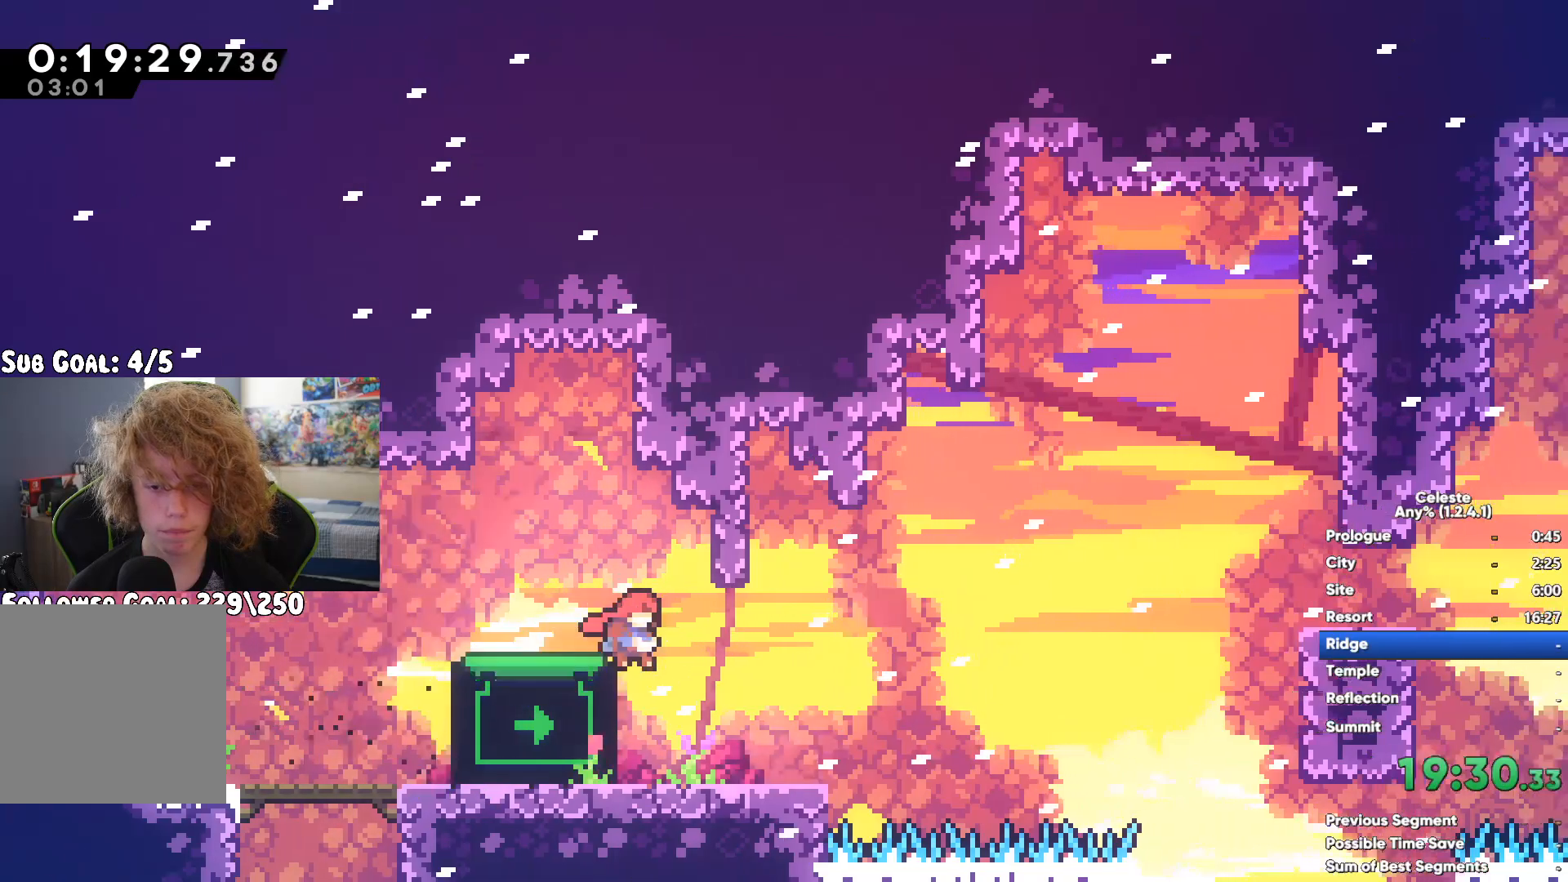
{"buttons": [], "left_stick": "right", "right_stick": "center", "button_events": [[117, "X", "down"], [300, "X", "up"]]}
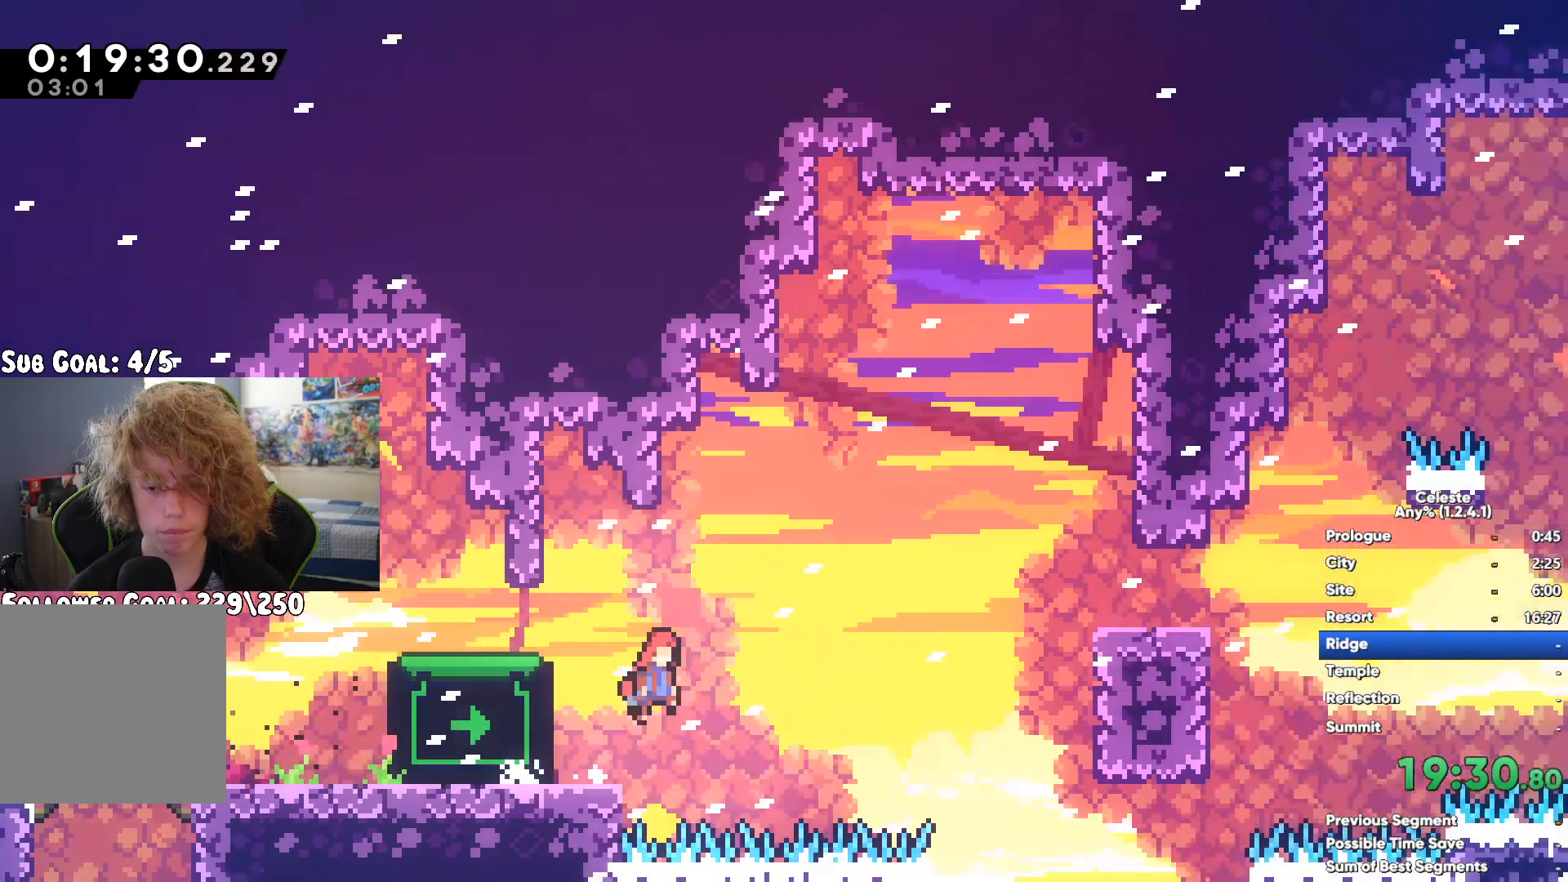
{"buttons": [], "left_stick": "left", "right_stick": "center", "button_events": [[250, "A", "down"], [433, "A", "up"]]}
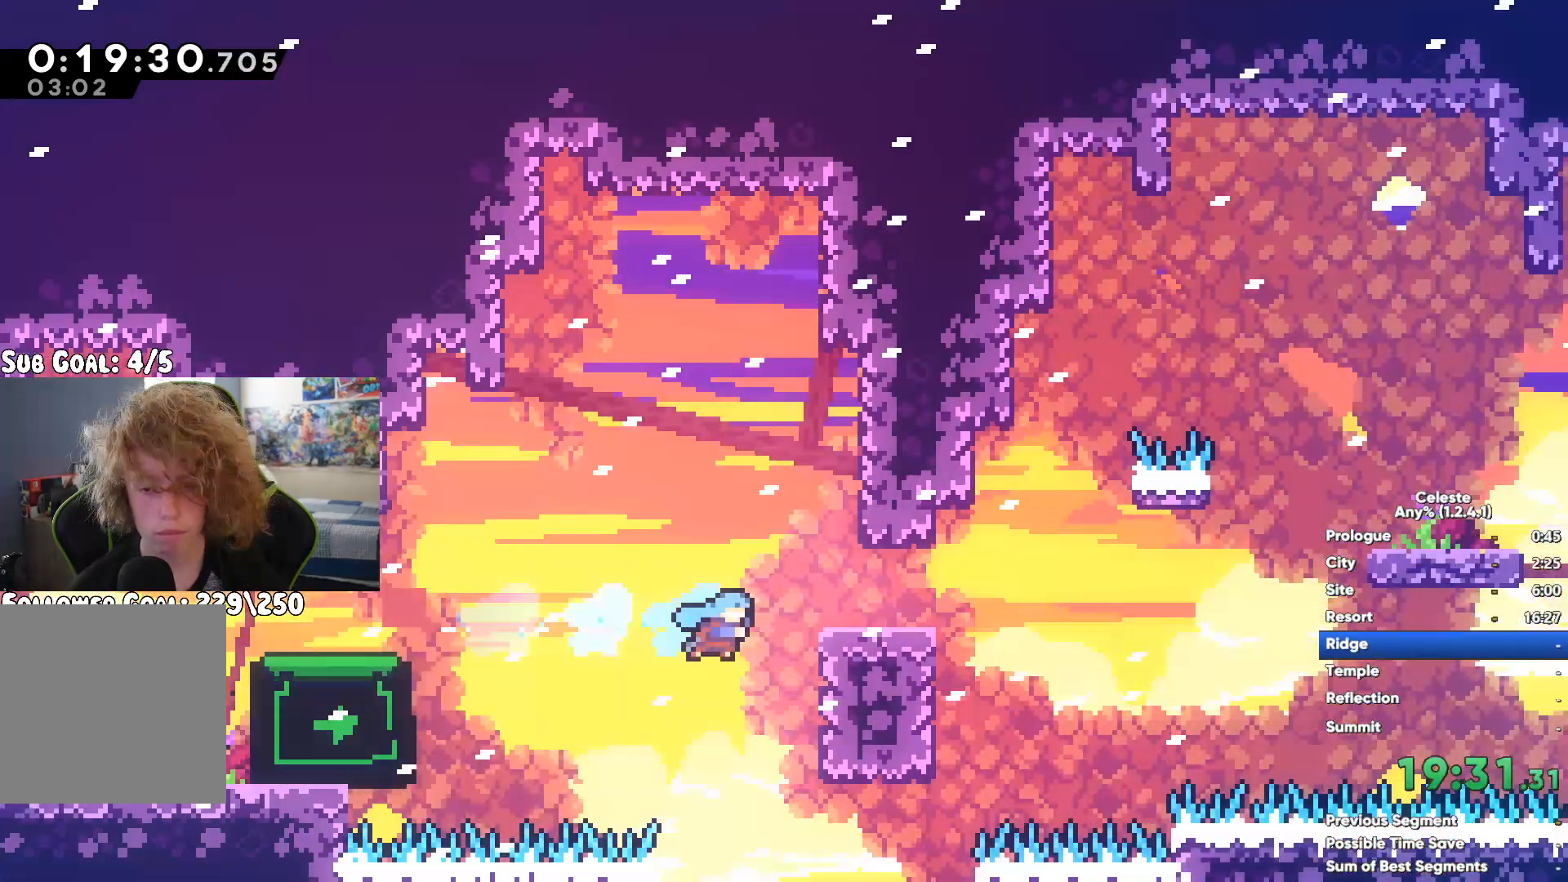
{"buttons": [], "left_stick": "center", "right_stick": "center", "button_events": []}